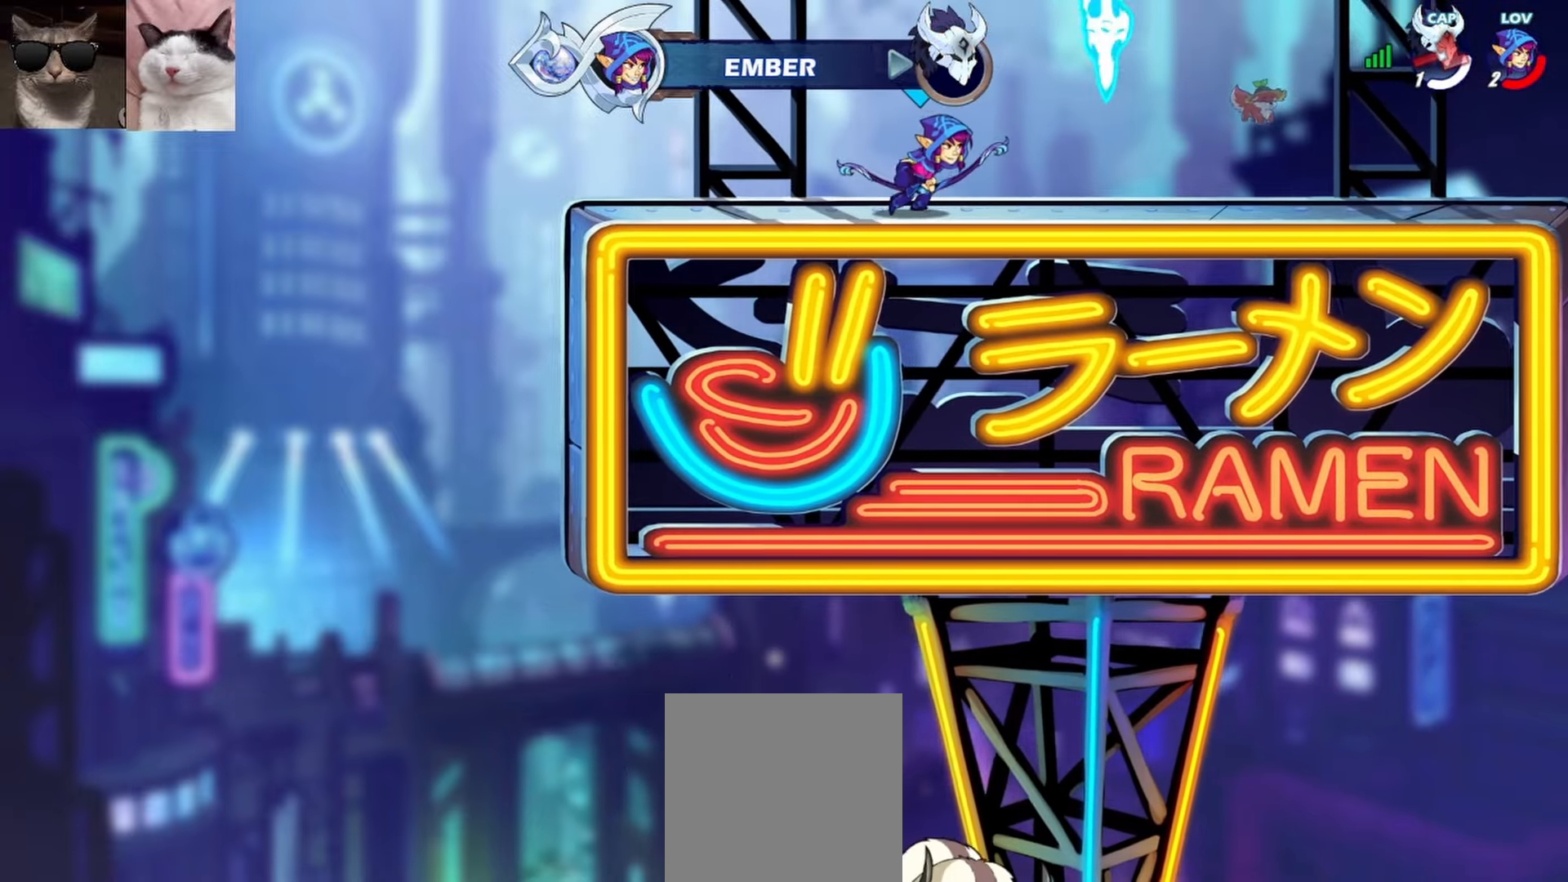
Gameplay with a controller (Xbox layout); each line is a JSON object with the inputs held at the frame after it. "events" lists button and stick changes between this image and that frame as [ms after this image, input, new state], when the widget could be followed in between. Not read: right_stick.
{"buttons": ["L1"], "left_stick": "up", "events": [[150, "left_stick", "center"], [233, "left_stick", "up"], [250, "L1", "down"]]}
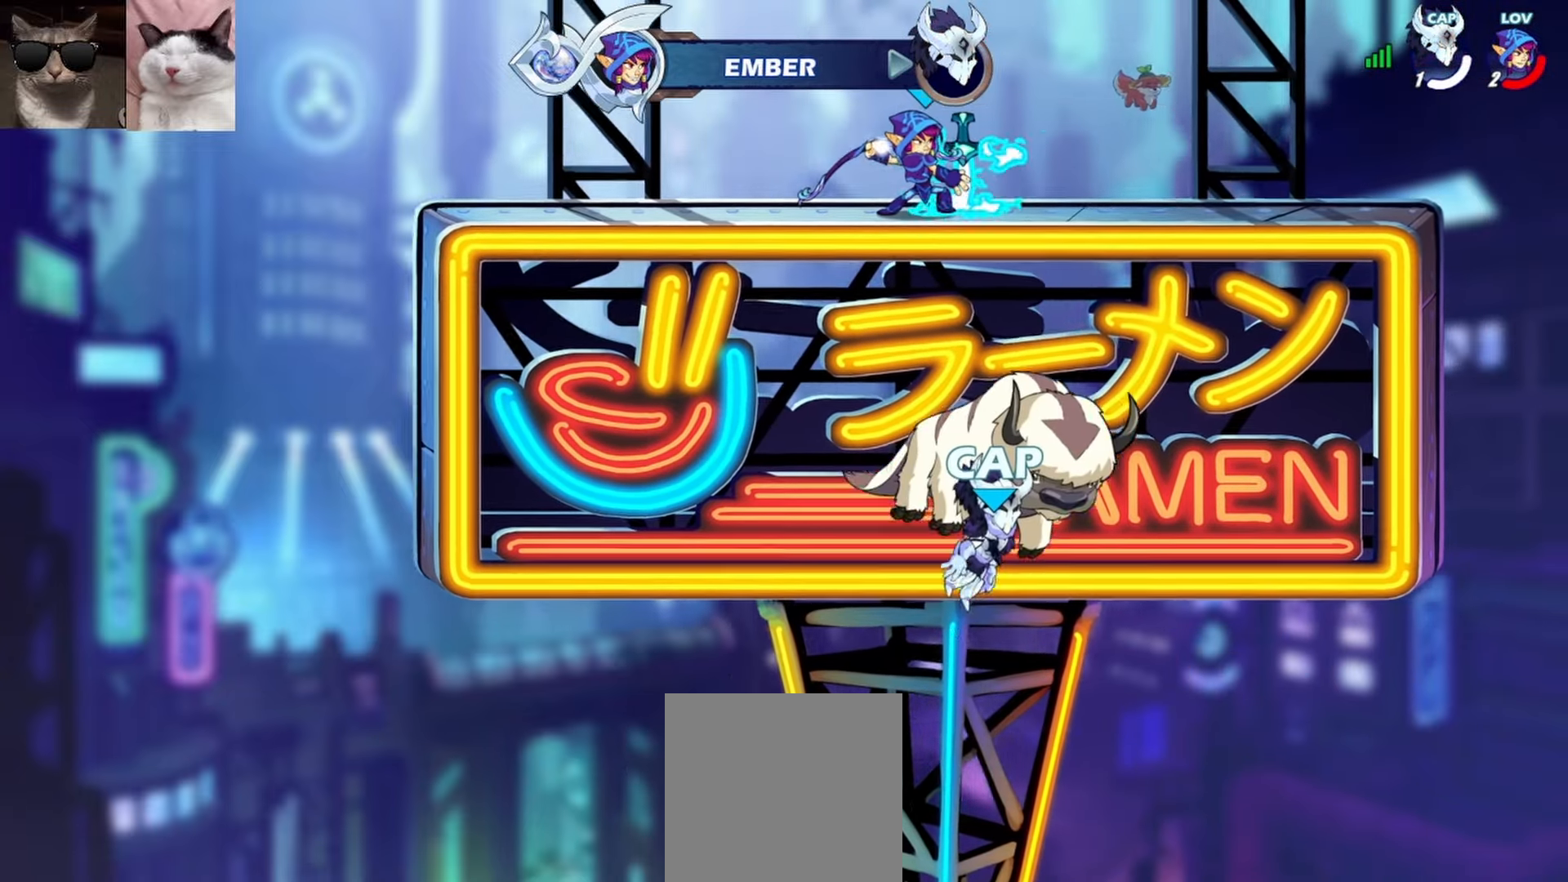
{"buttons": ["L1"], "left_stick": "up", "events": []}
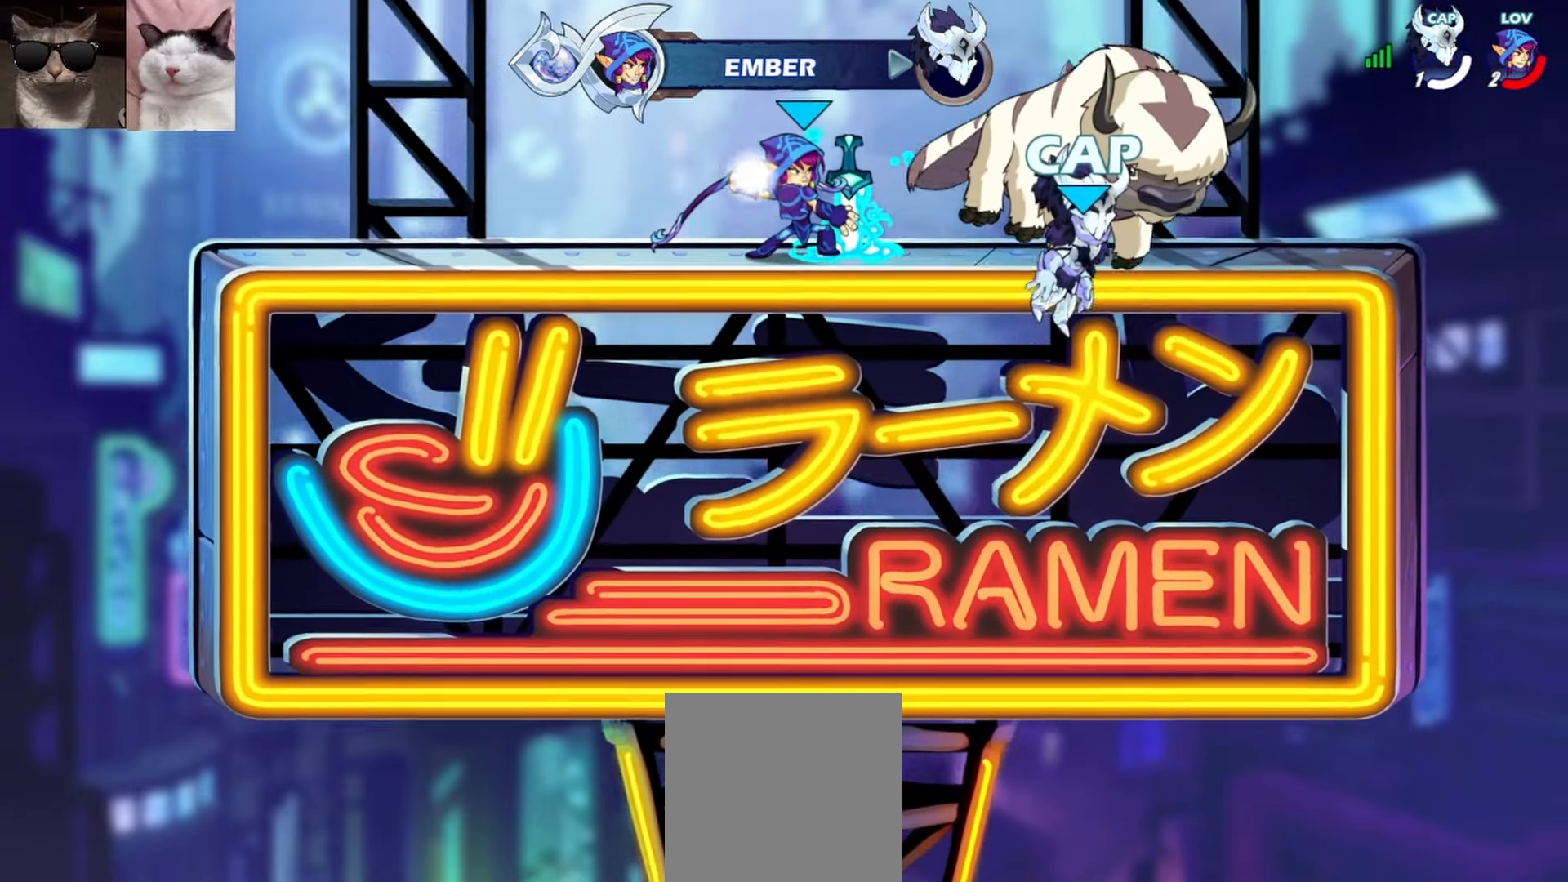
{"buttons": [], "left_stick": "center", "events": [[417, "L1", "up"], [467, "left_stick", "center"]]}
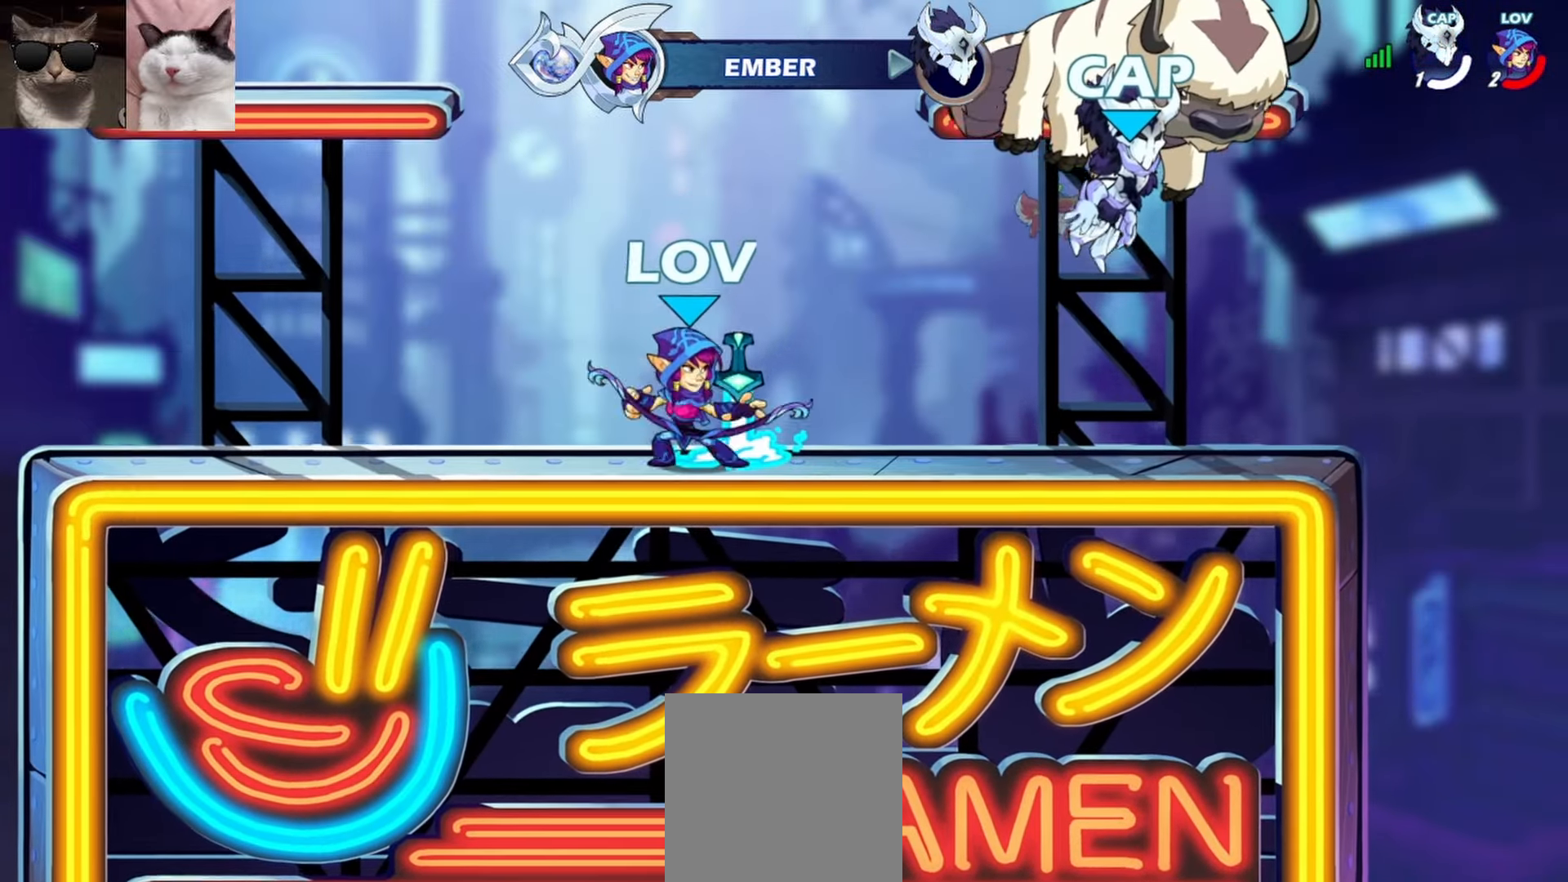
{"buttons": [], "left_stick": "right", "events": [[333, "left_stick", "right"], [367, "L1", "down"], [450, "L1", "up"]]}
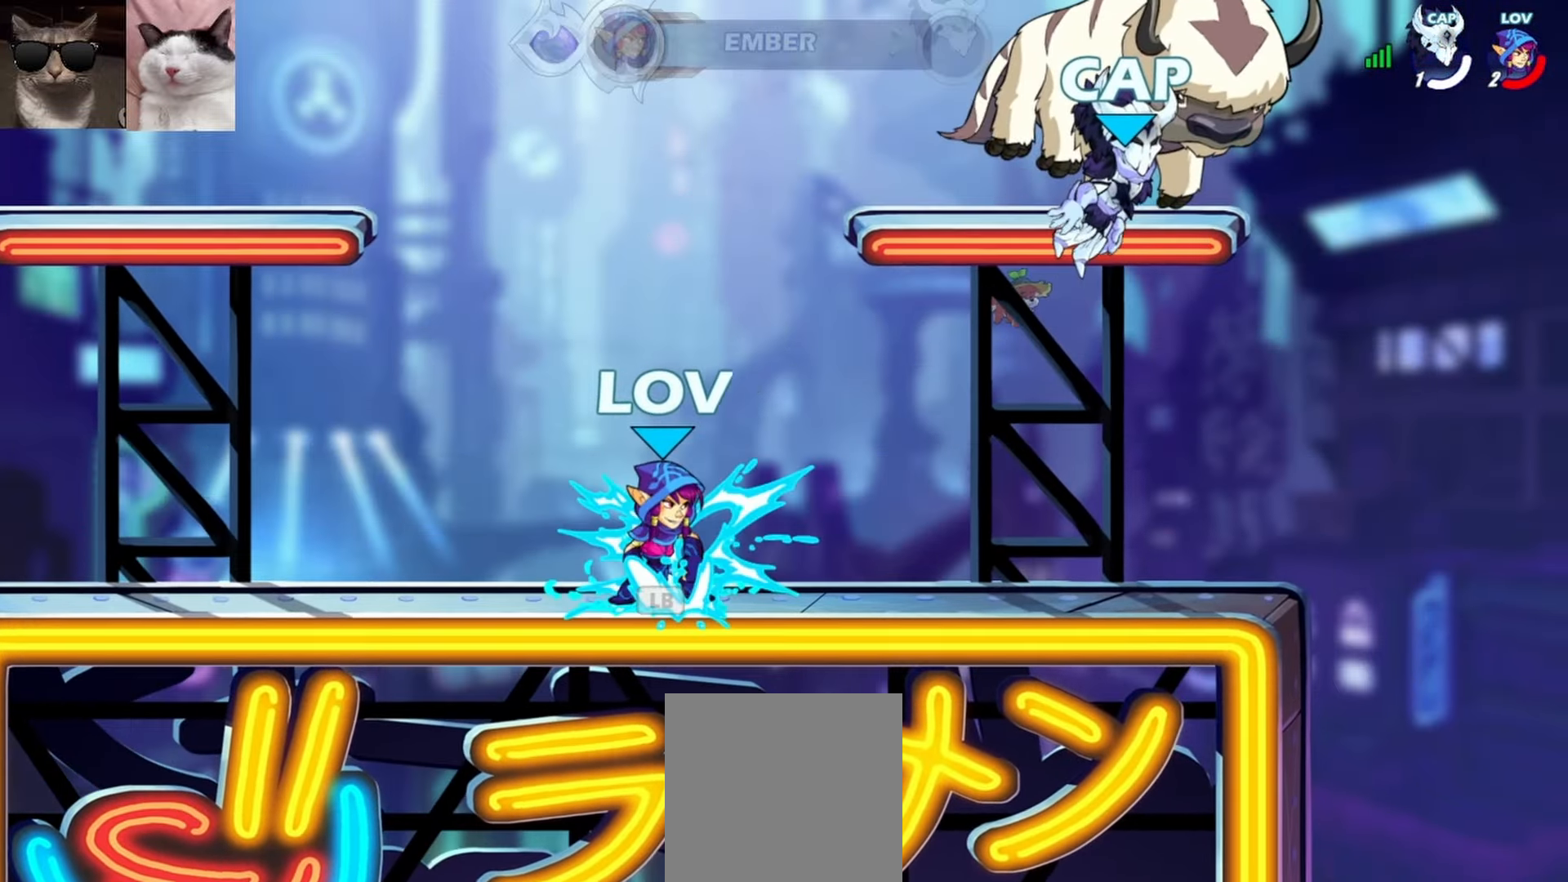
{"buttons": [], "left_stick": "right", "events": [[83, "left_stick", "left"], [183, "left_stick", "right"], [333, "left_stick", "left"], [467, "left_stick", "right"]]}
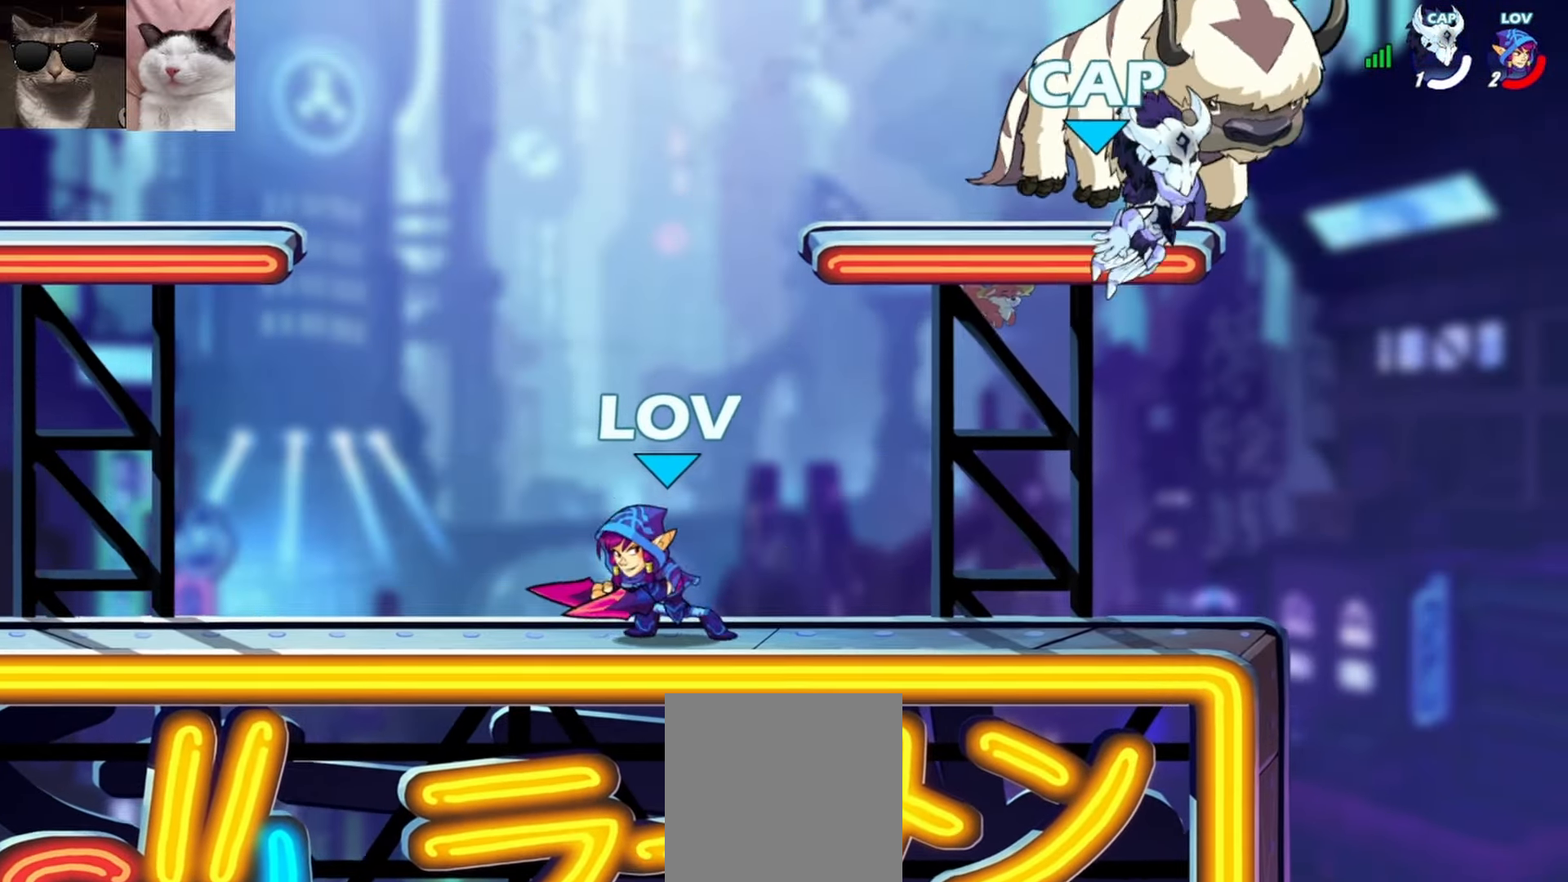
{"buttons": [], "left_stick": "left", "events": [[50, "left_stick", "left"]]}
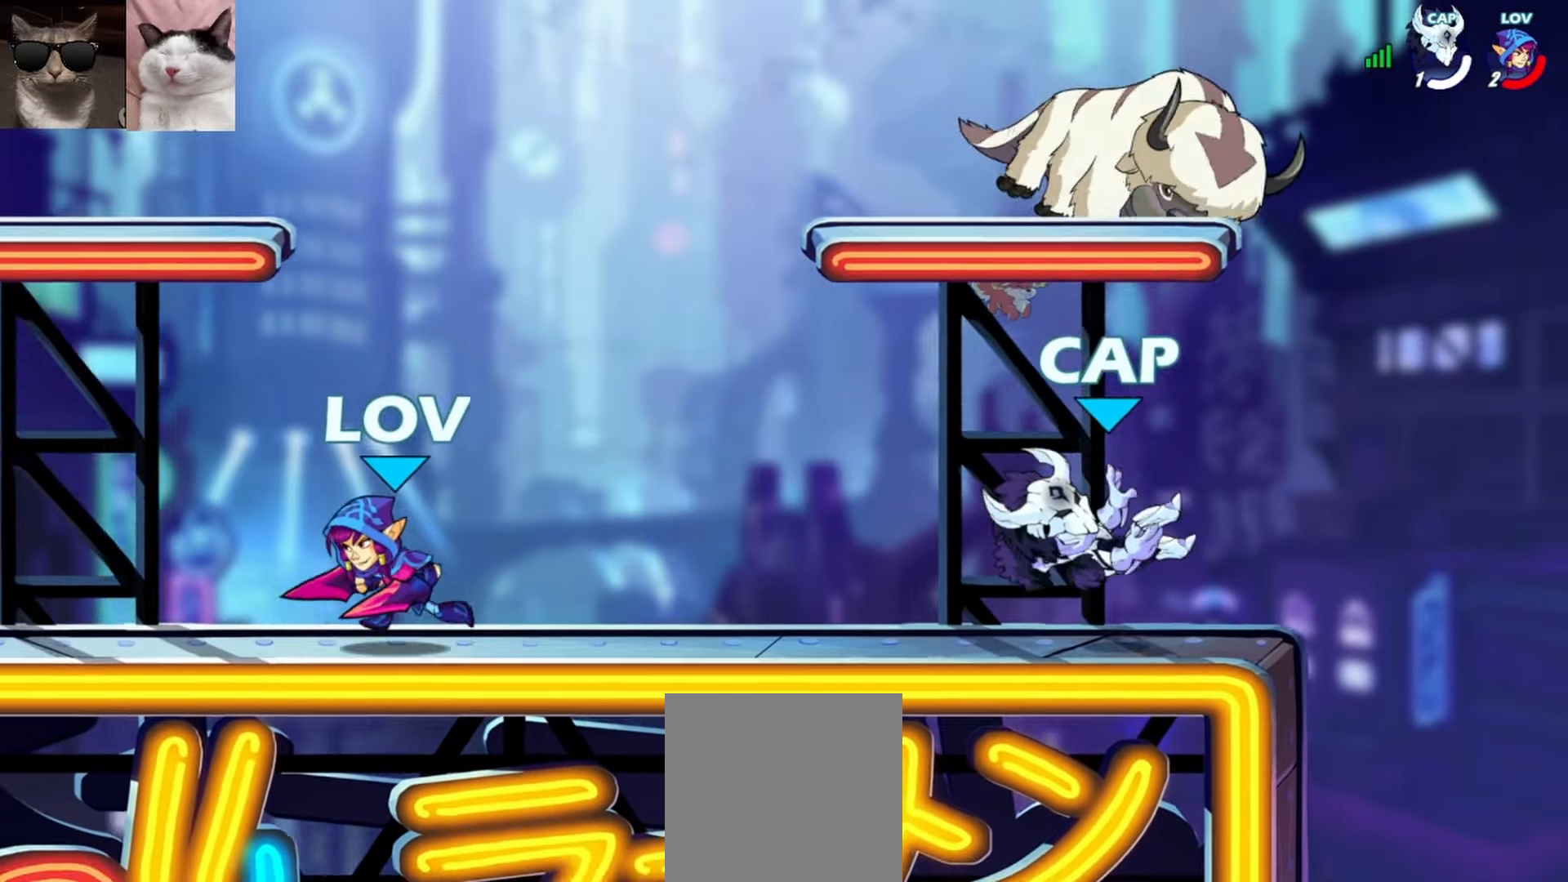
{"buttons": [], "left_stick": "right", "events": [[300, "left_stick", "center"], [400, "left_stick", "left"], [500, "left_stick", "right"]]}
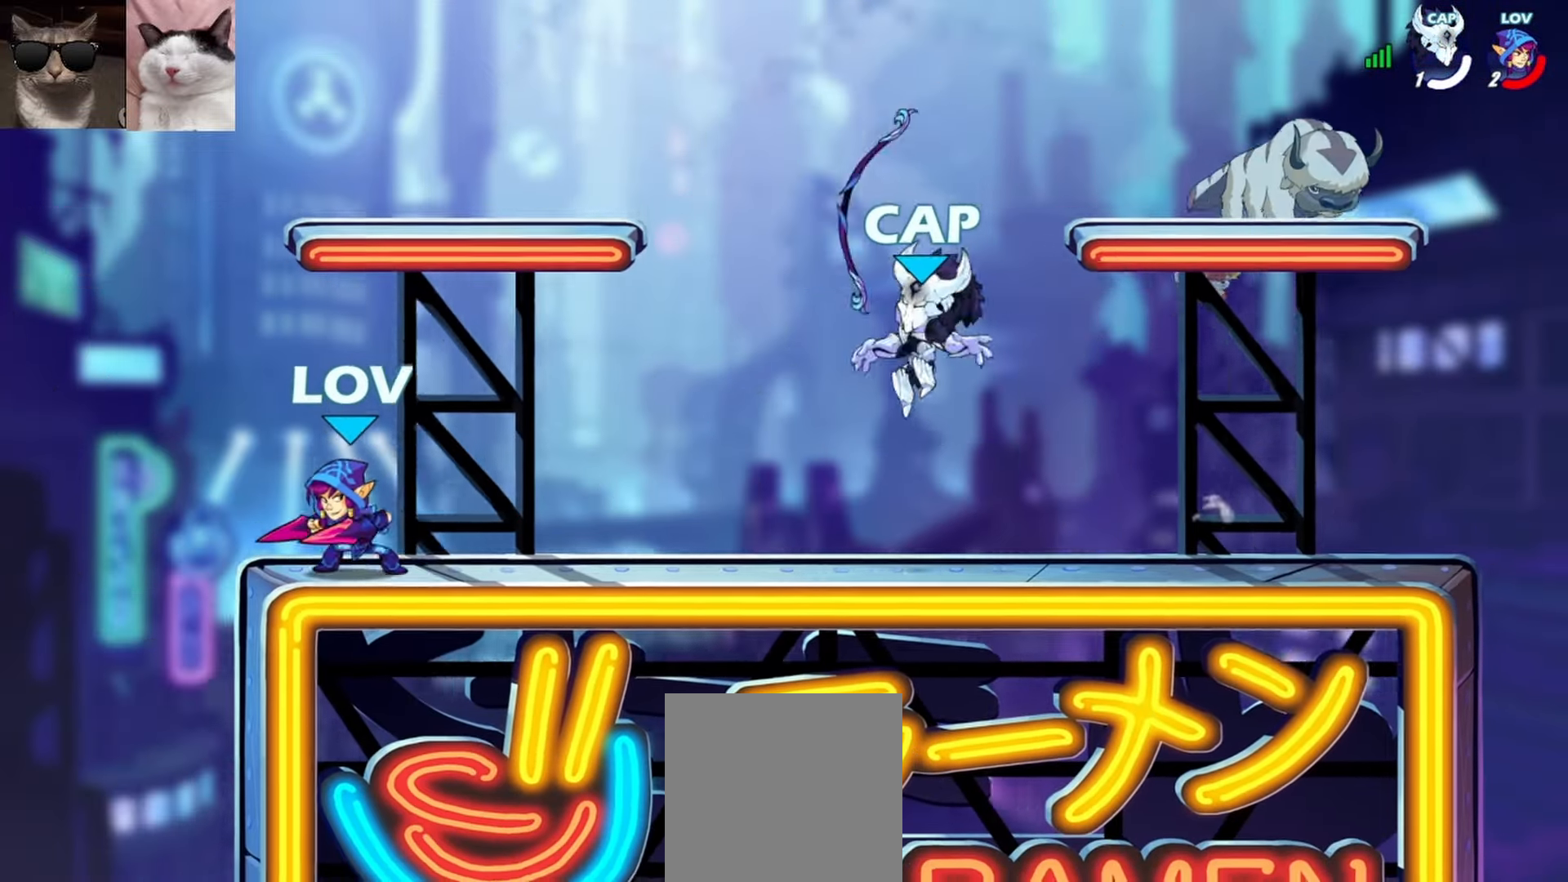
{"buttons": ["R1"], "left_stick": "left", "events": [[133, "R1", "down"], [150, "A", "down"], [217, "A", "up"], [217, "R1", "up"], [300, "left_stick", "center"], [400, "left_stick", "left"], [433, "R1", "down"]]}
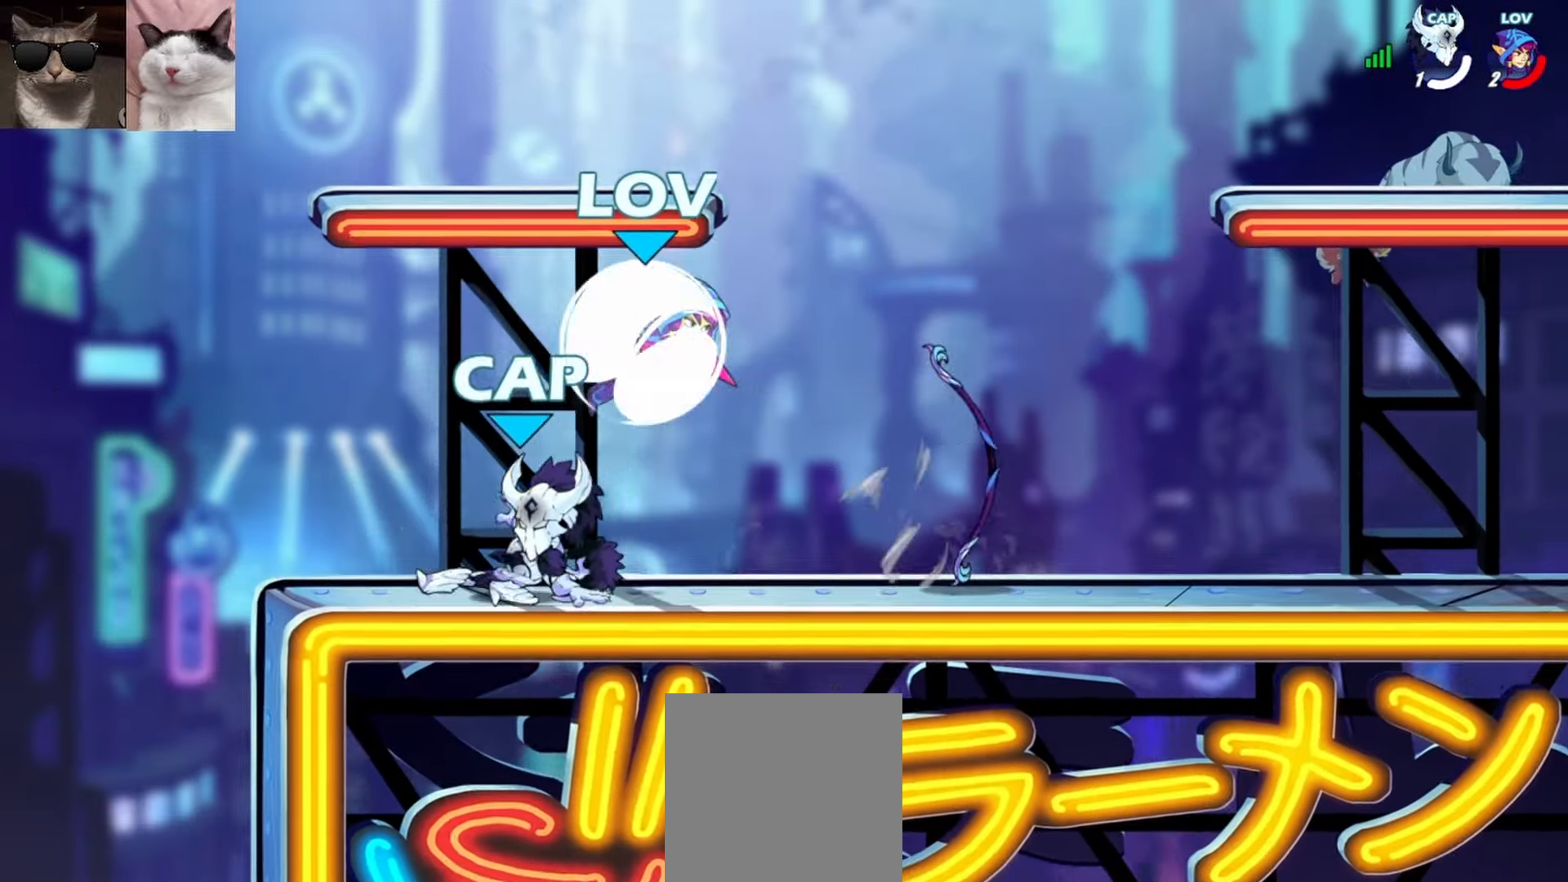
{"buttons": [], "left_stick": "down", "events": [[50, "R1", "up"], [83, "left_stick", "right"], [200, "A", "down"], [367, "A", "up"], [417, "R1", "down"], [500, "R1", "up"], [500, "left_stick", "down"]]}
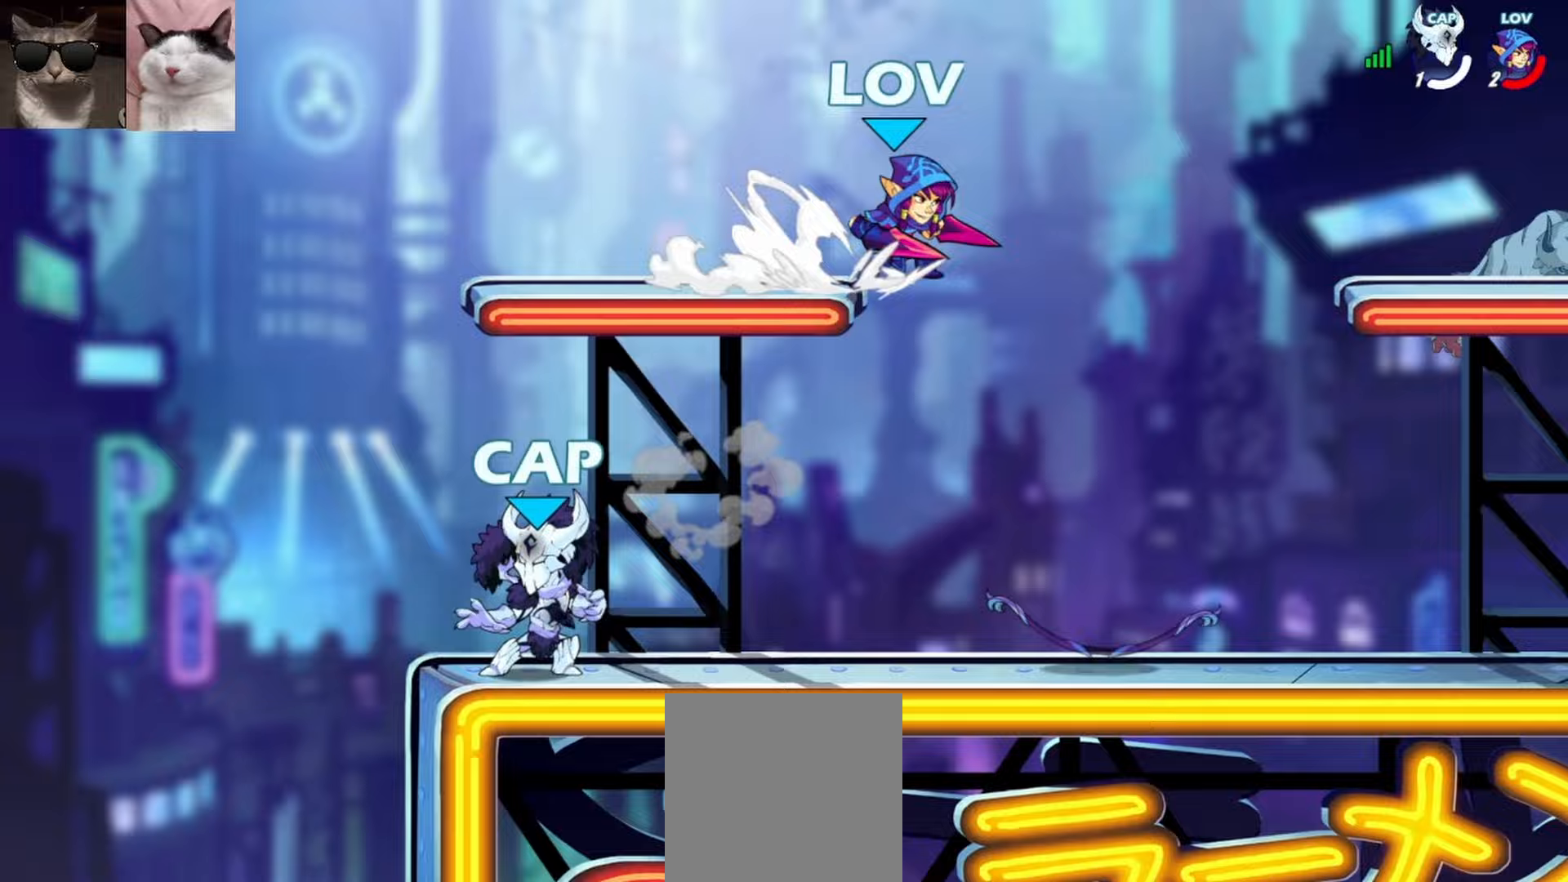
{"buttons": [], "left_stick": "down-left", "events": [[117, "left_stick", "down-right"], [383, "R1", "down"], [400, "A", "down"], [450, "R1", "up"], [467, "A", "up"], [500, "left_stick", "down-left"]]}
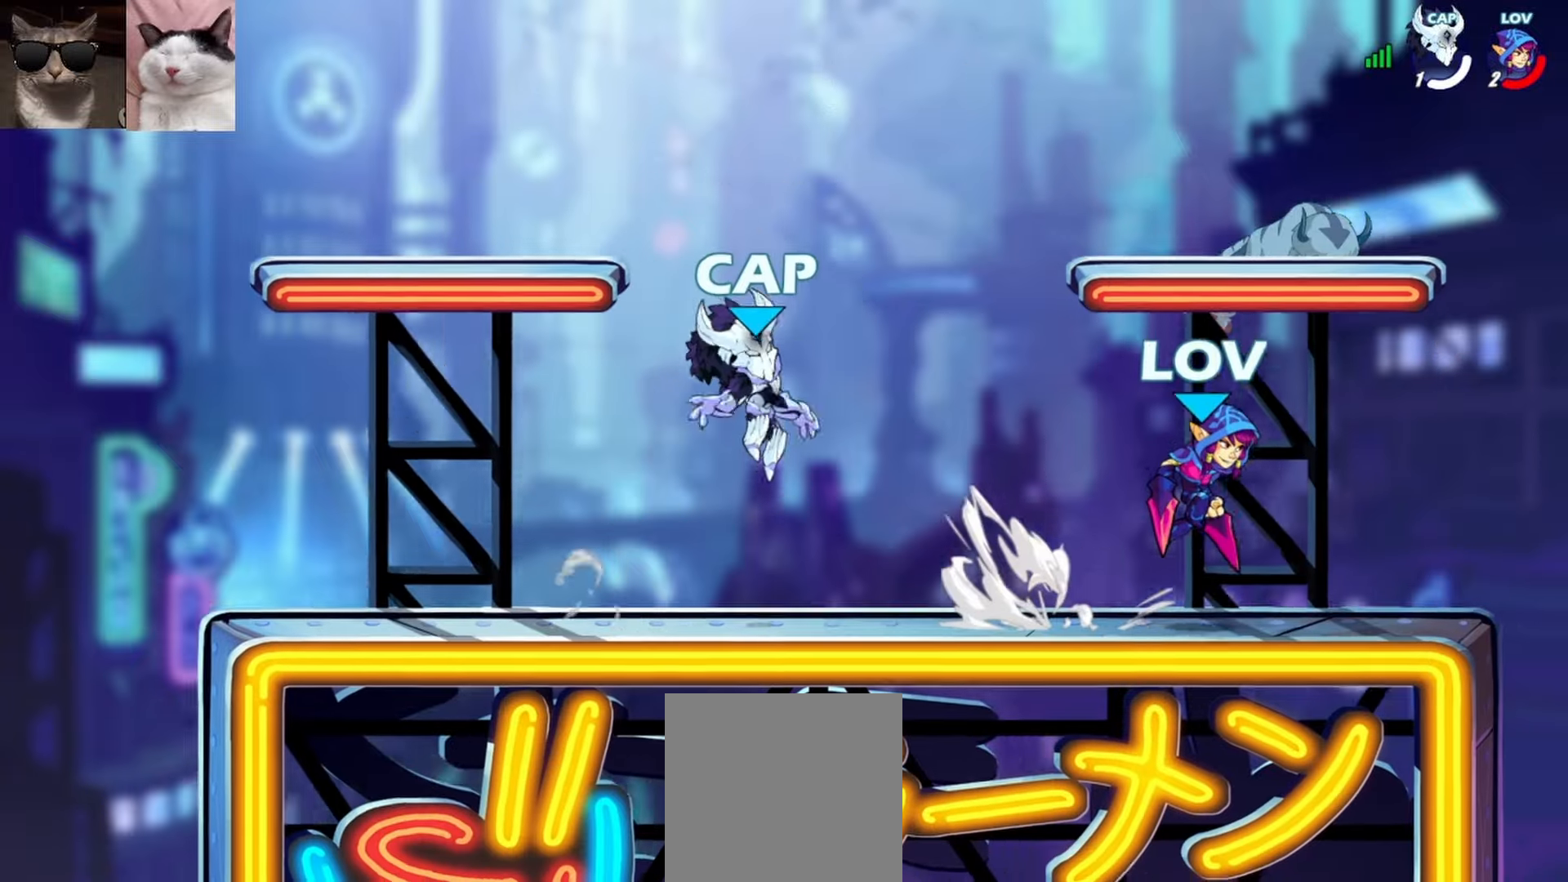
{"buttons": [], "left_stick": "left", "events": [[83, "R1", "down"], [133, "A", "down"], [133, "left_stick", "up-left"], [150, "X", "down"], [217, "R1", "up"], [250, "A", "up"], [267, "X", "up"], [467, "left_stick", "left"]]}
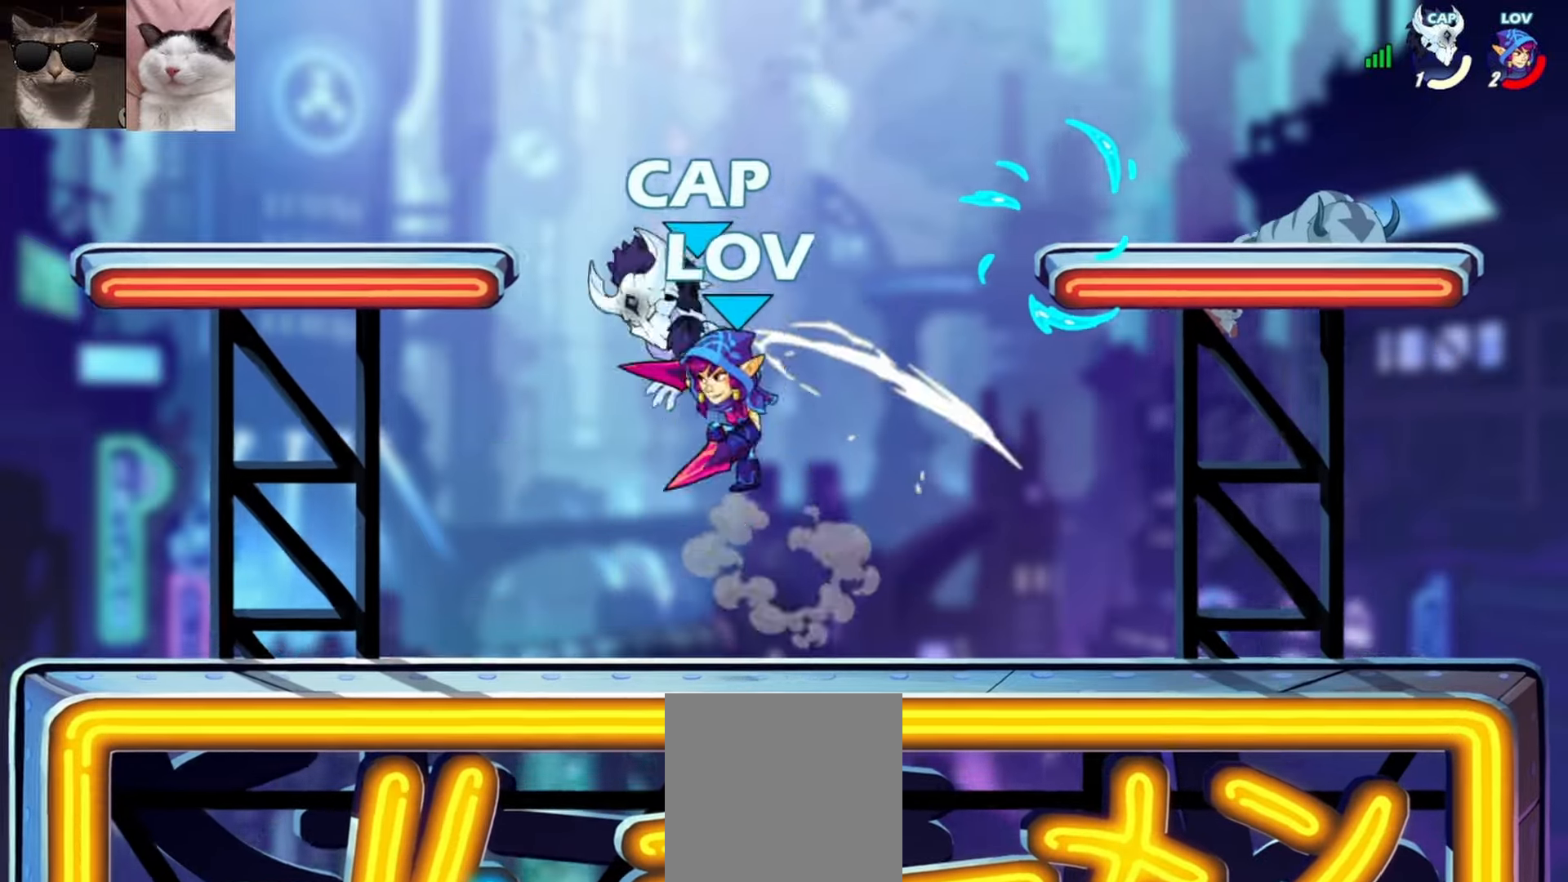
{"buttons": [], "left_stick": "center", "events": [[133, "left_stick", "down"], [200, "left_stick", "down-right"], [217, "L3", "down"], [267, "X", "down"], [350, "X", "up"], [367, "L3", "up"], [467, "left_stick", "center"]]}
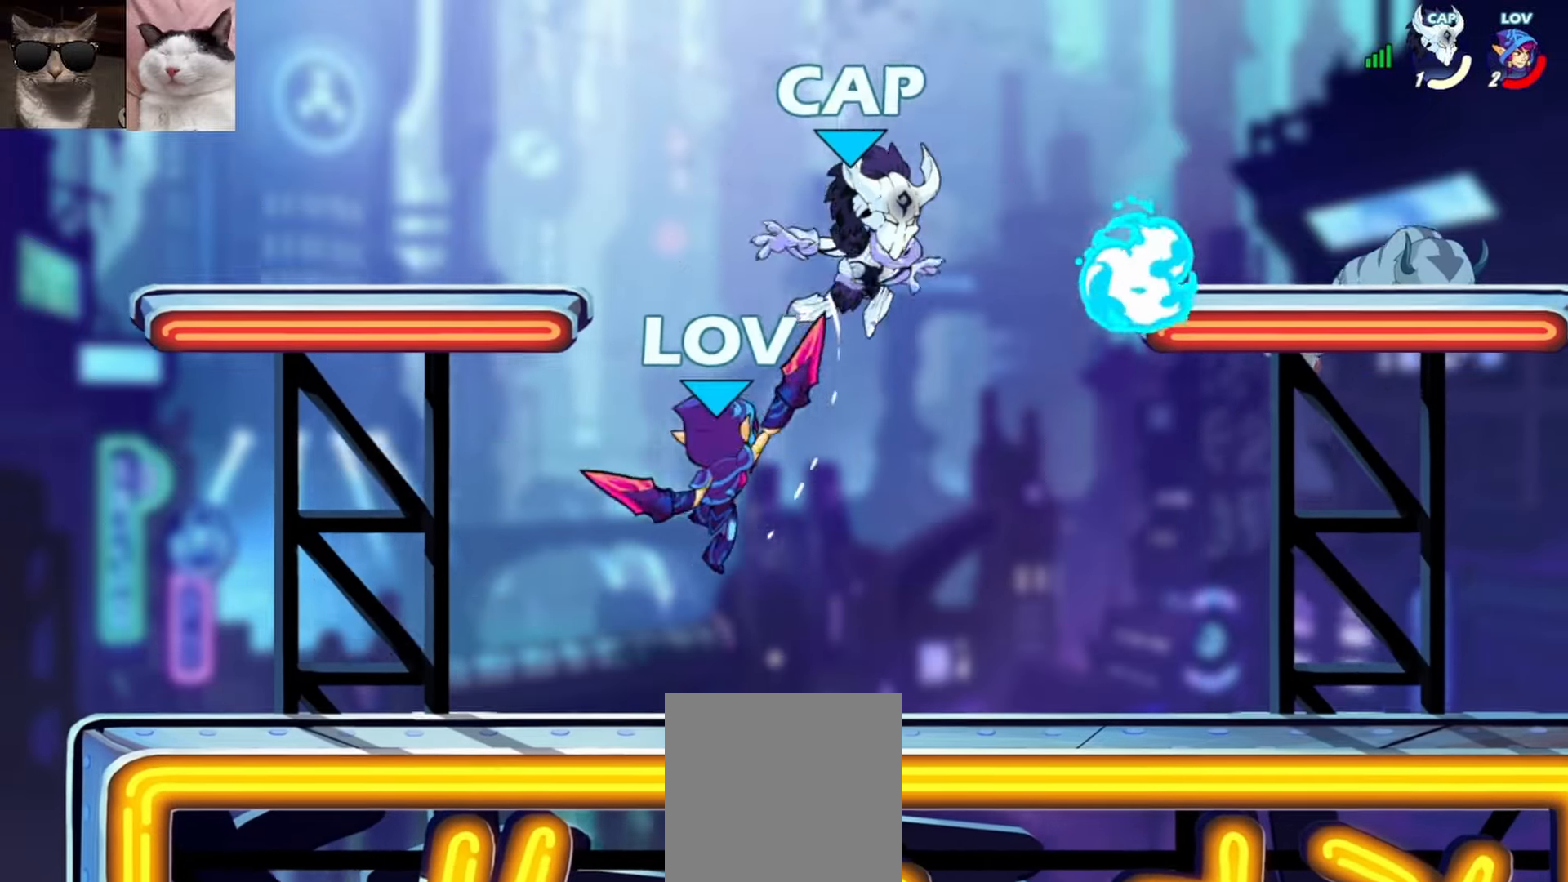
{"buttons": ["X", "L3"], "left_stick": "right", "events": [[383, "left_stick", "right"], [400, "R1", "down"], [433, "L3", "down"], [433, "X", "down"], [500, "R1", "up"]]}
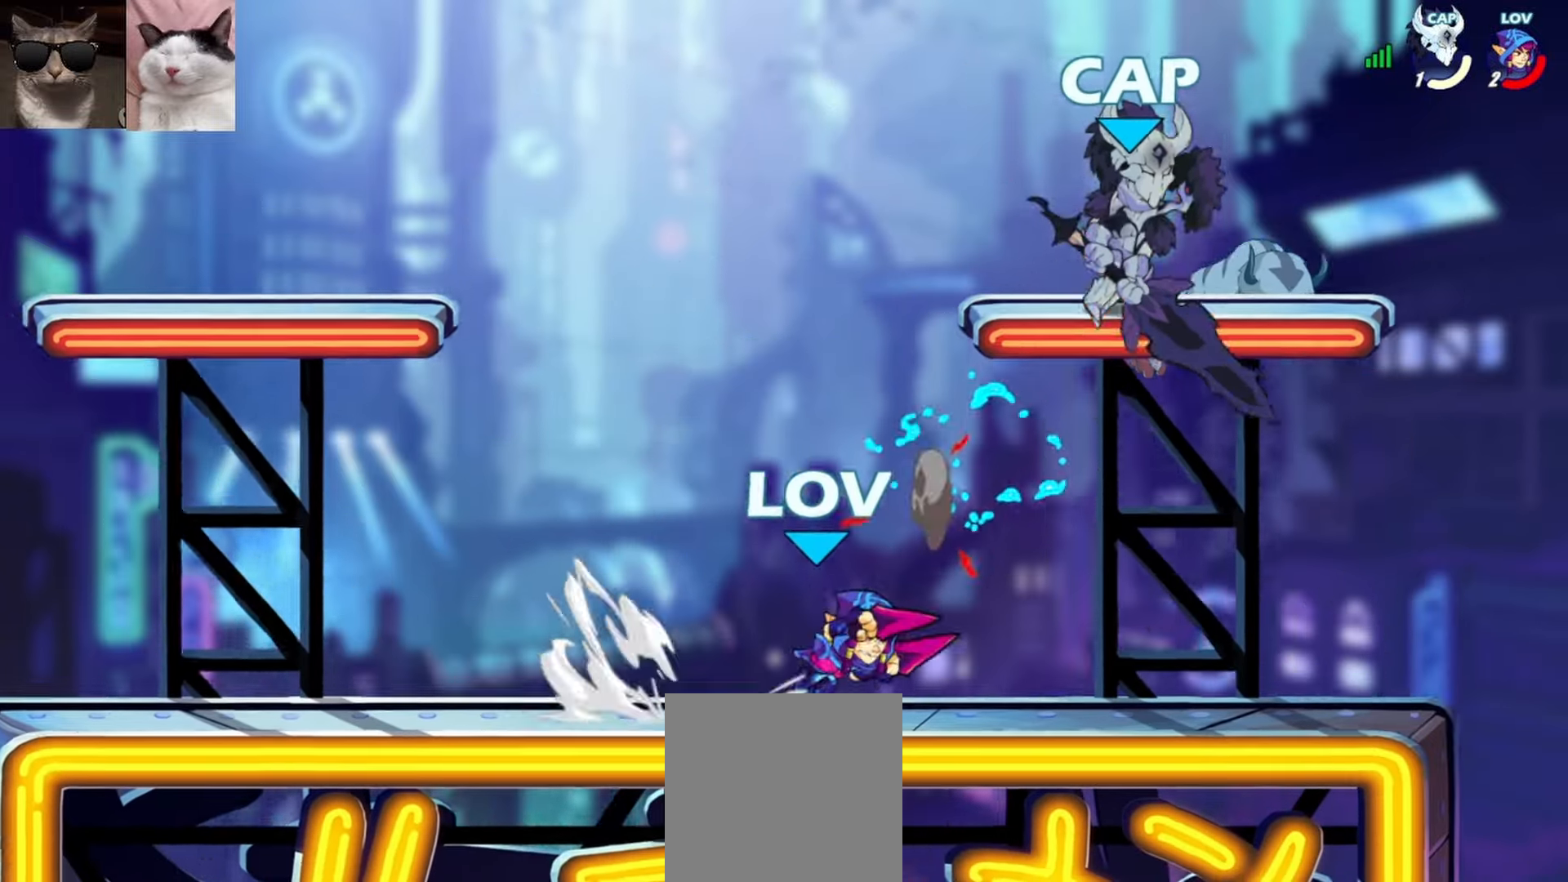
{"buttons": [], "left_stick": "center", "events": [[17, "L3", "up"], [17, "X", "up"], [100, "X", "down"], [200, "X", "up"], [233, "left_stick", "center"]]}
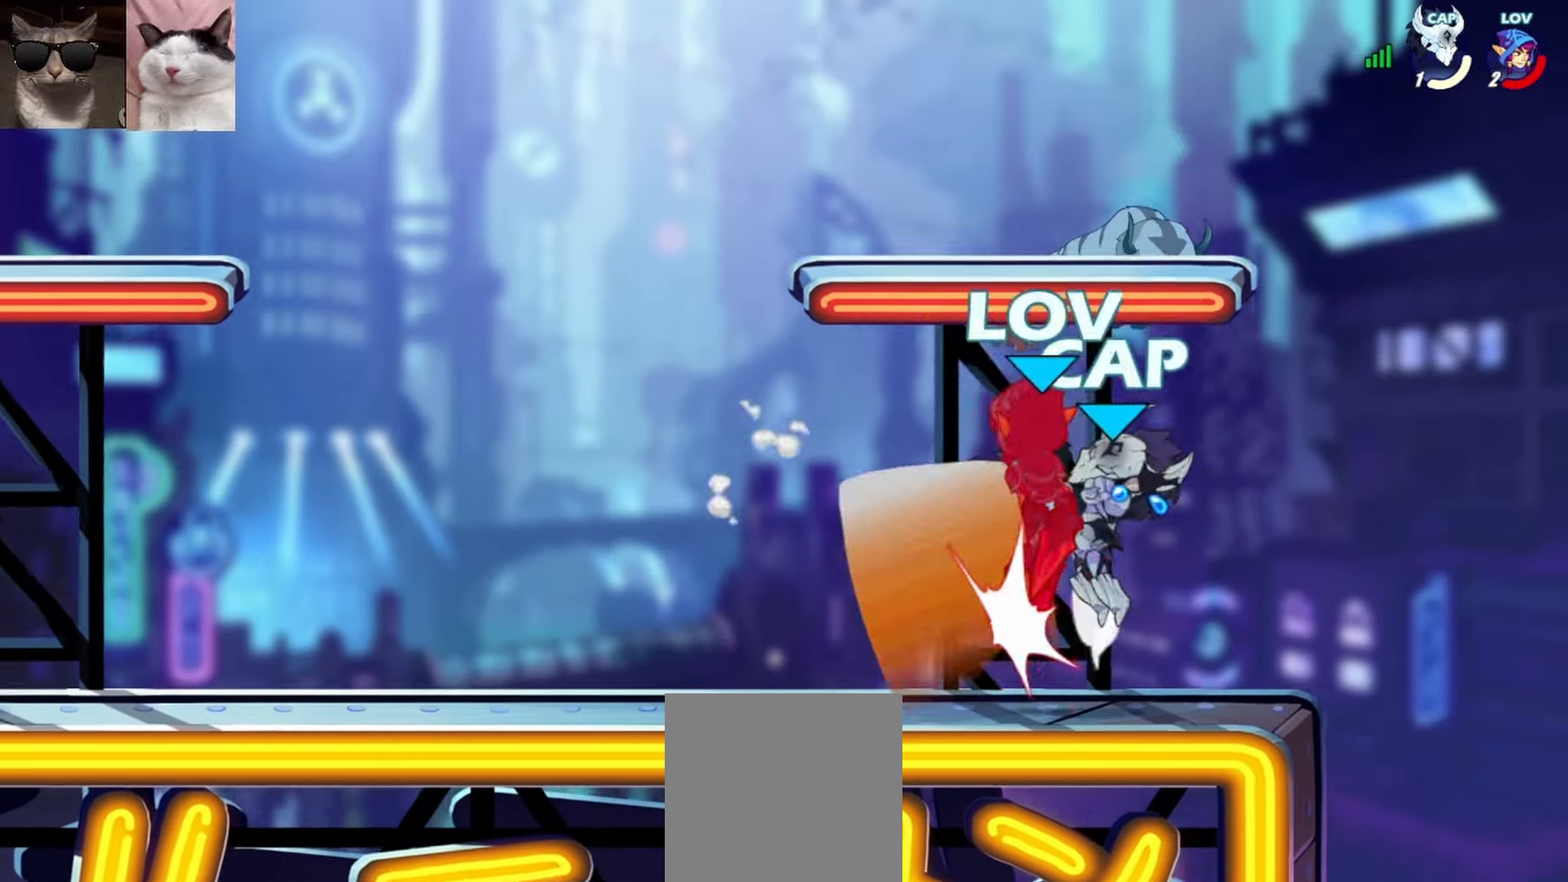
{"buttons": [], "left_stick": "center", "events": [[33, "left_stick", "down-right"], [50, "L3", "down"], [83, "A", "down"], [117, "X", "down"], [167, "L3", "up"], [250, "A", "up"], [250, "left_stick", "center"], [267, "X", "up"]]}
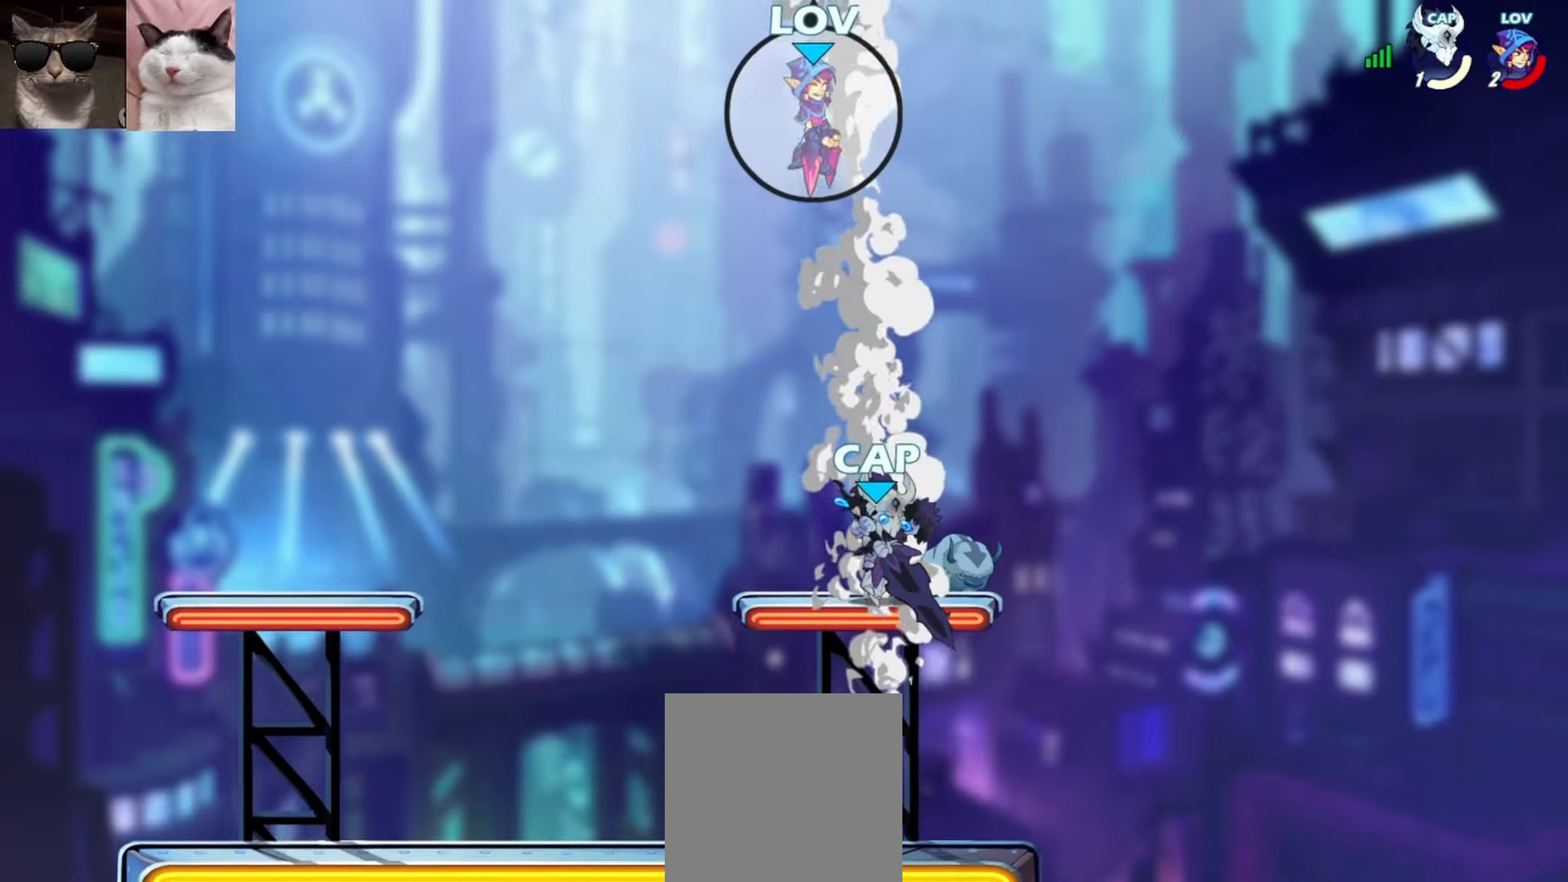
{"buttons": [], "left_stick": "down-left", "events": [[167, "left_stick", "down"], [217, "left_stick", "down-left"]]}
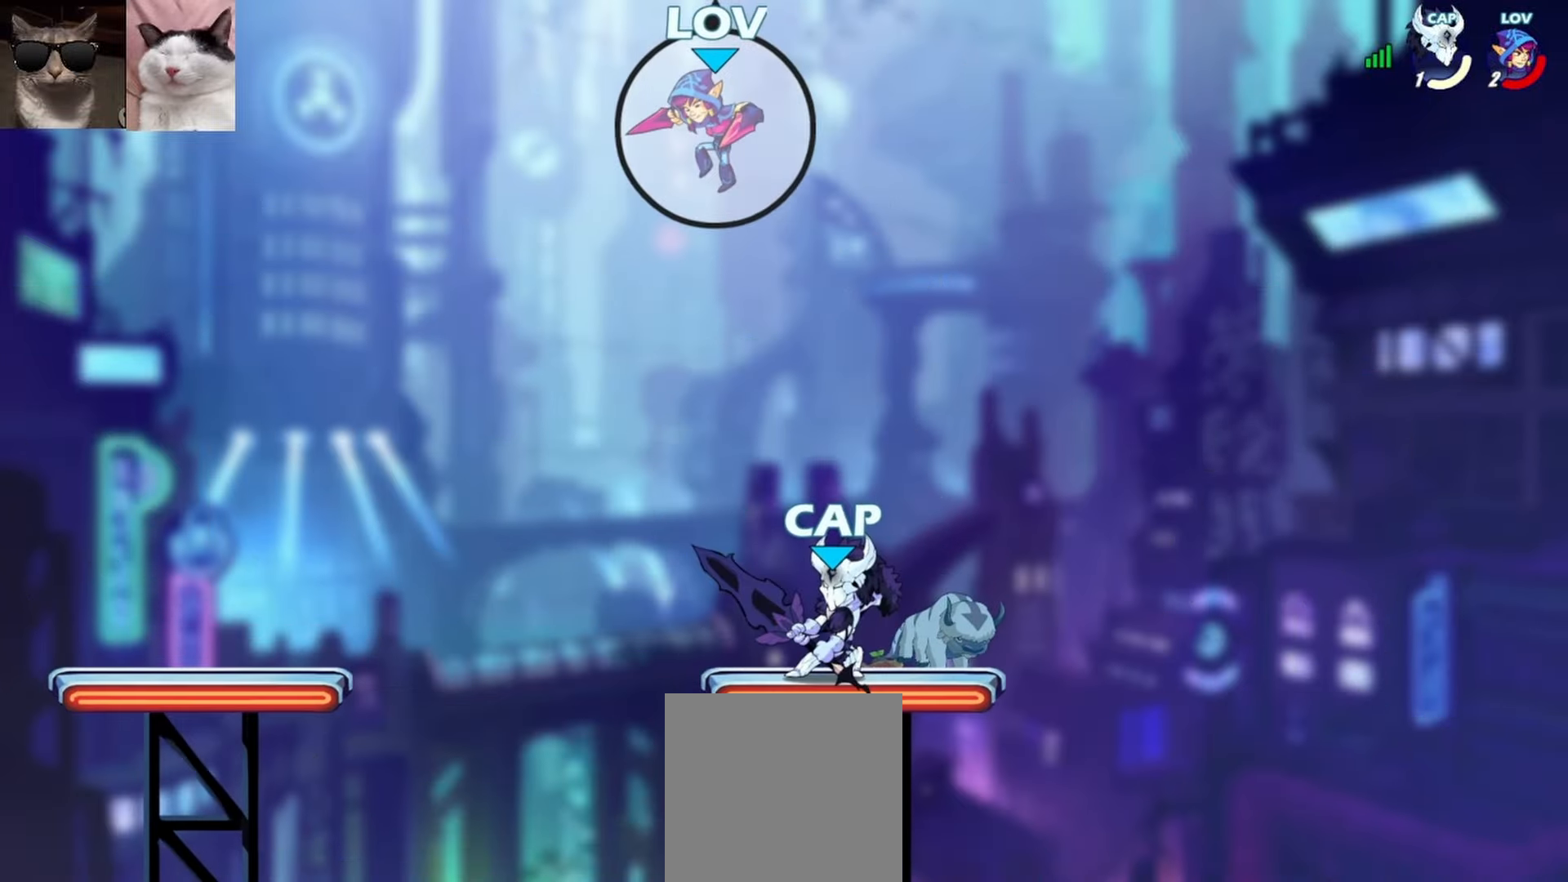
{"buttons": ["R1", "L3"], "left_stick": "down", "events": [[250, "left_stick", "down"], [300, "L3", "down"], [383, "R1", "down"]]}
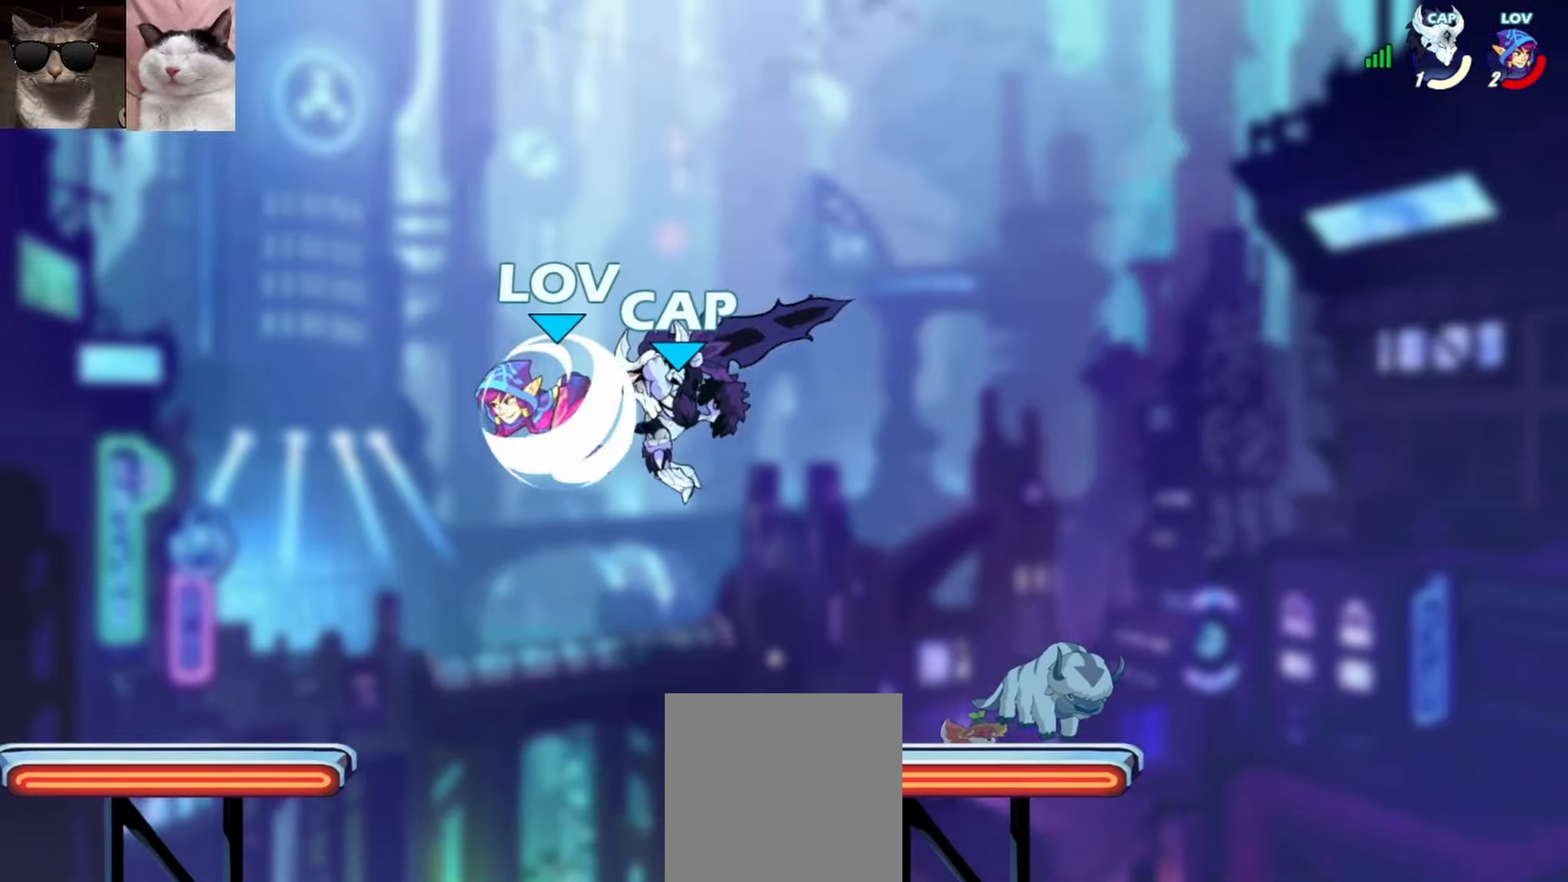
{"buttons": [], "left_stick": "center", "events": [[33, "R1", "up"], [100, "L3", "up"], [233, "left_stick", "up"], [250, "X", "down"], [350, "X", "up"], [400, "left_stick", "center"]]}
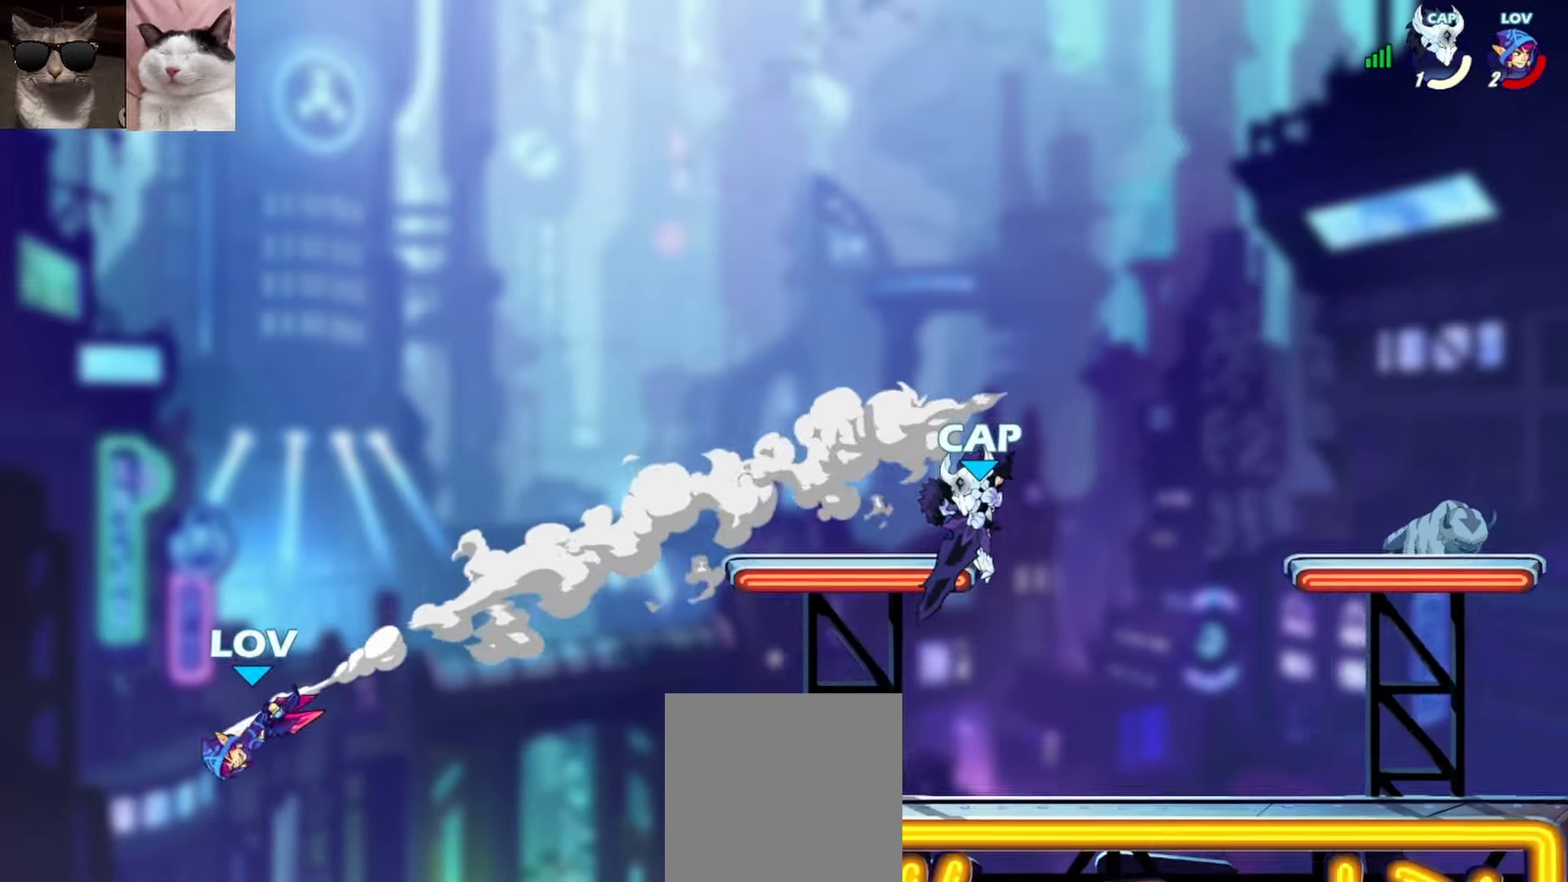
{"buttons": [], "left_stick": "up-right", "events": [[133, "left_stick", "right"], [200, "left_stick", "up-right"]]}
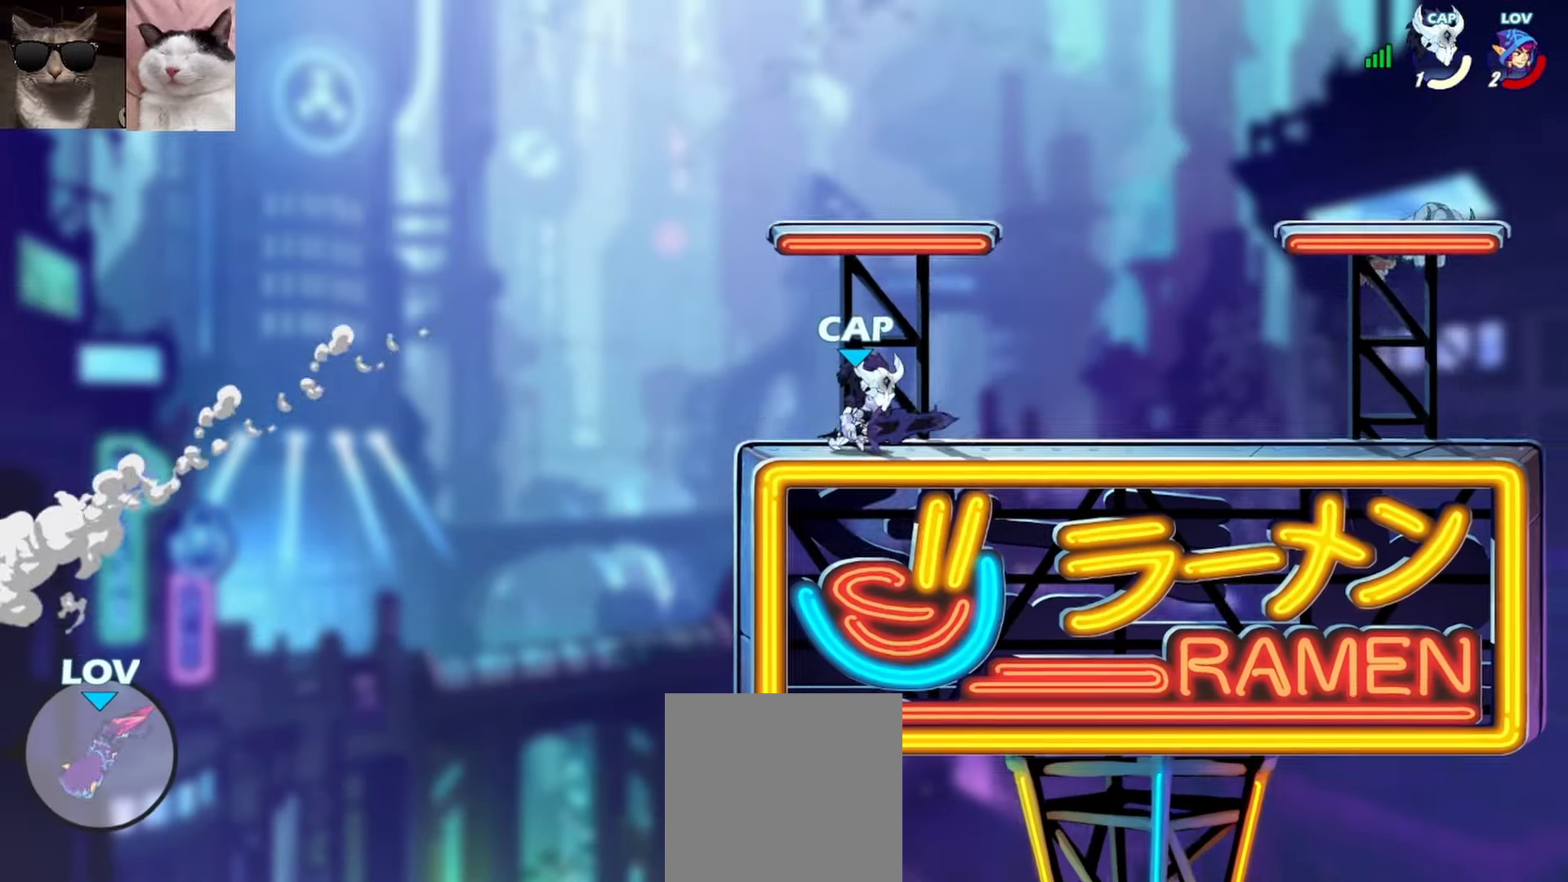
{"buttons": [], "left_stick": "up-right", "events": [[83, "Y", "down"], [183, "Y", "up"], [217, "Y", "down"], [300, "Y", "up"], [367, "Y", "down"], [500, "Y", "up"]]}
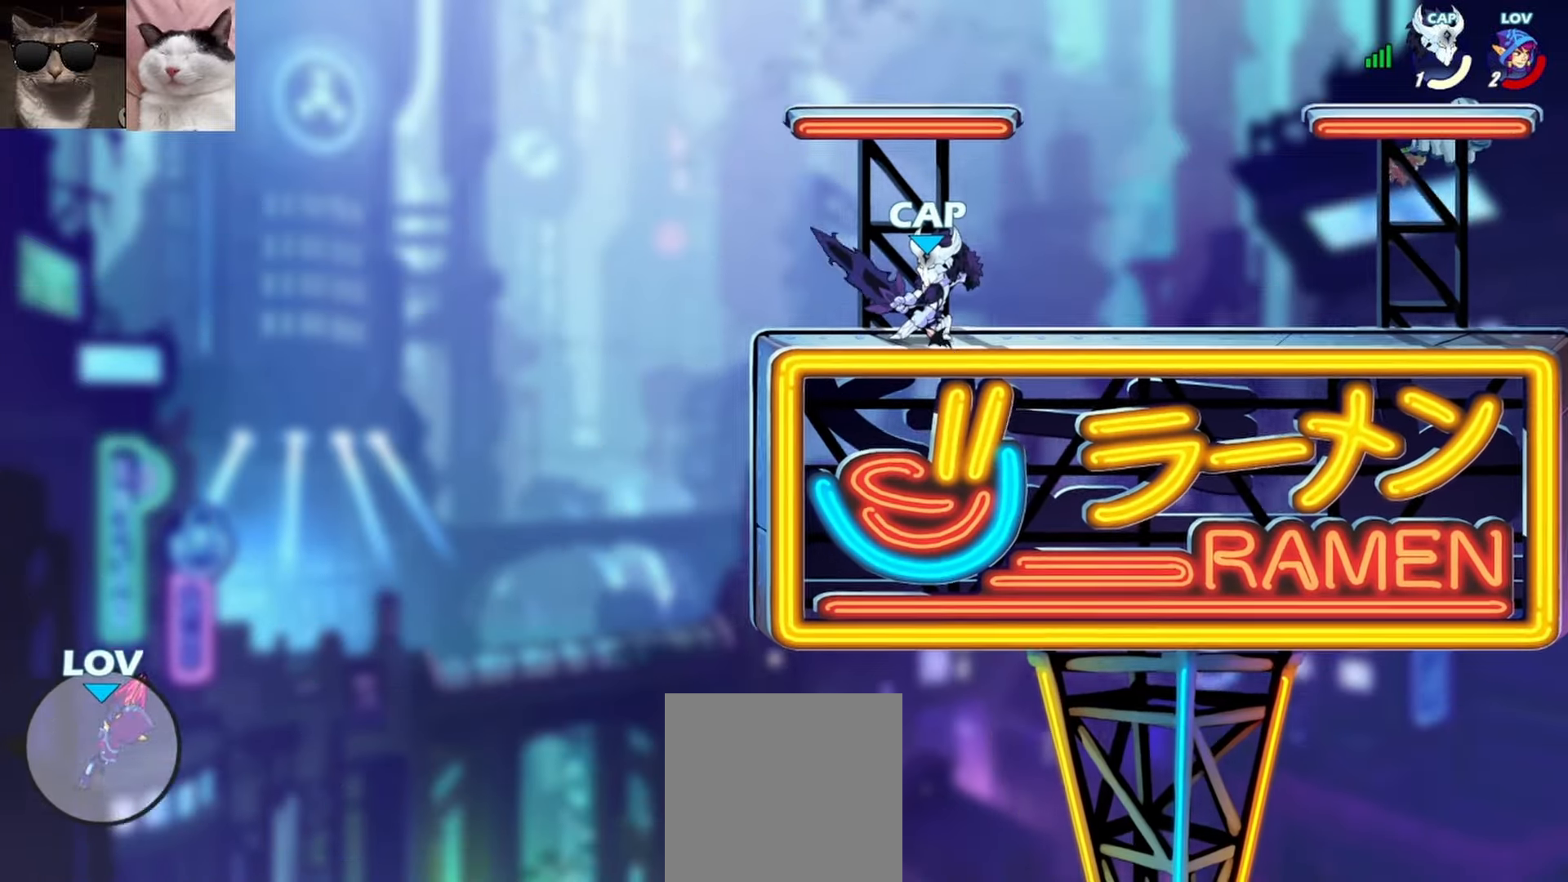
{"buttons": [], "left_stick": "up-right", "events": []}
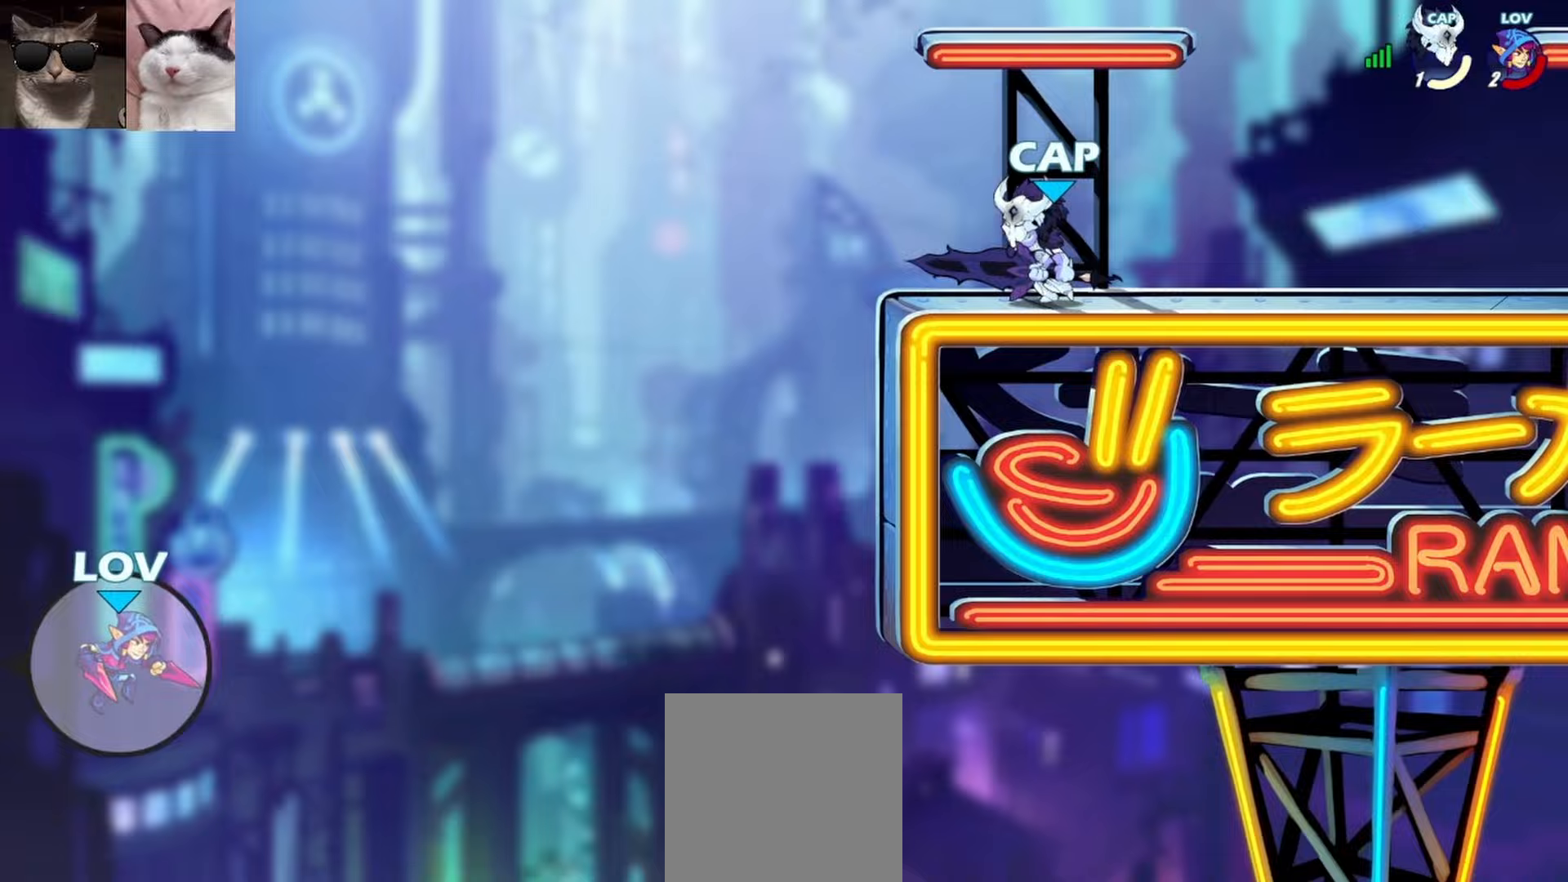
{"buttons": [], "left_stick": "up-left", "events": [[217, "A", "down"], [350, "A", "up"], [383, "left_stick", "up-left"]]}
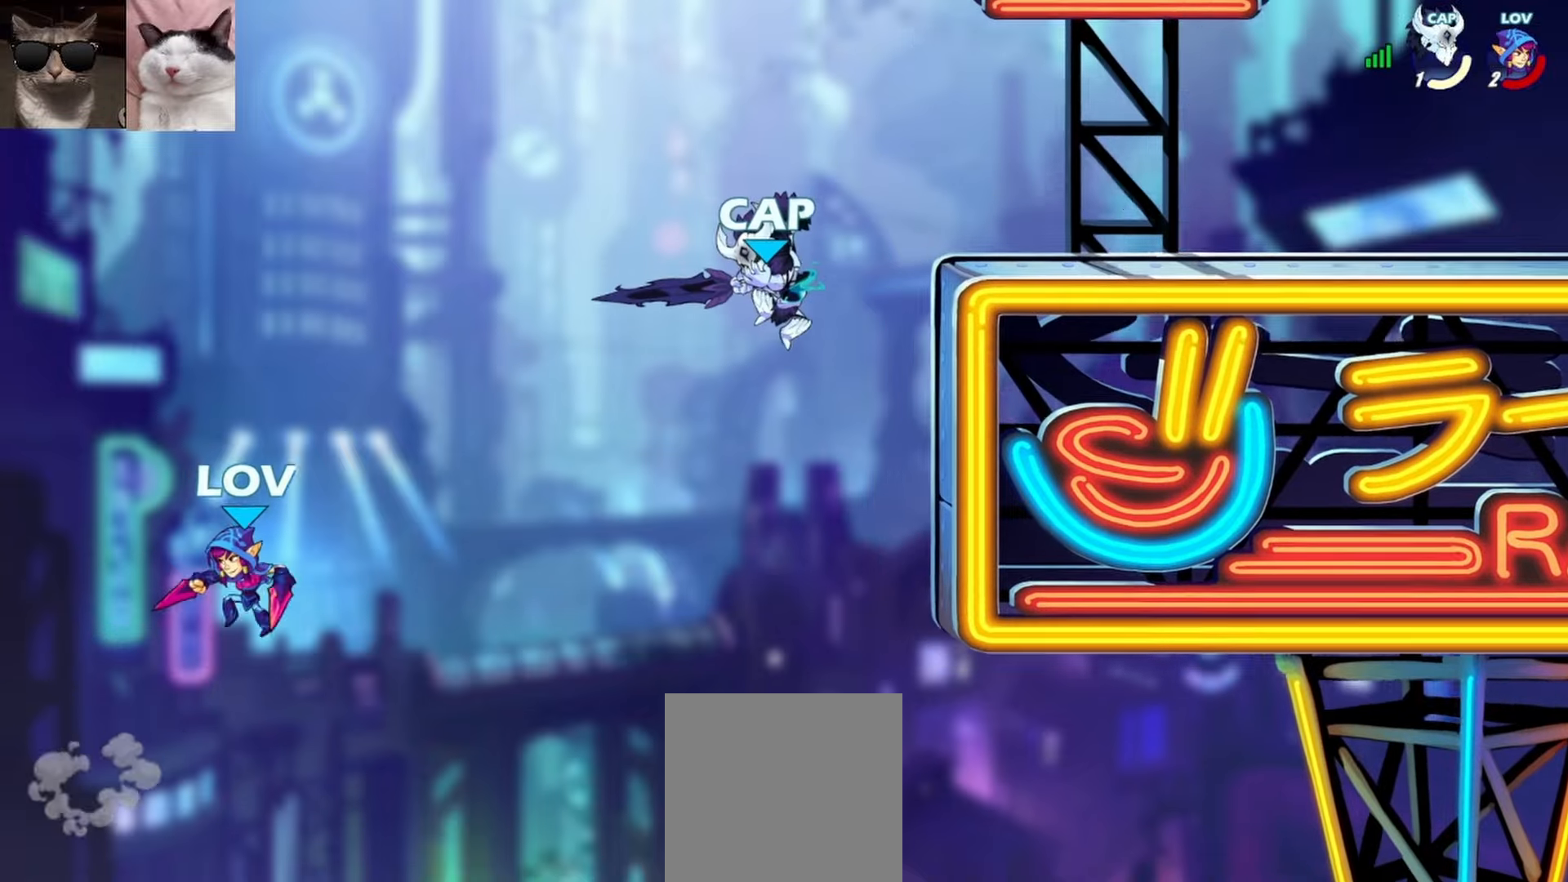
{"buttons": [], "left_stick": "up-right", "events": [[133, "left_stick", "up-right"]]}
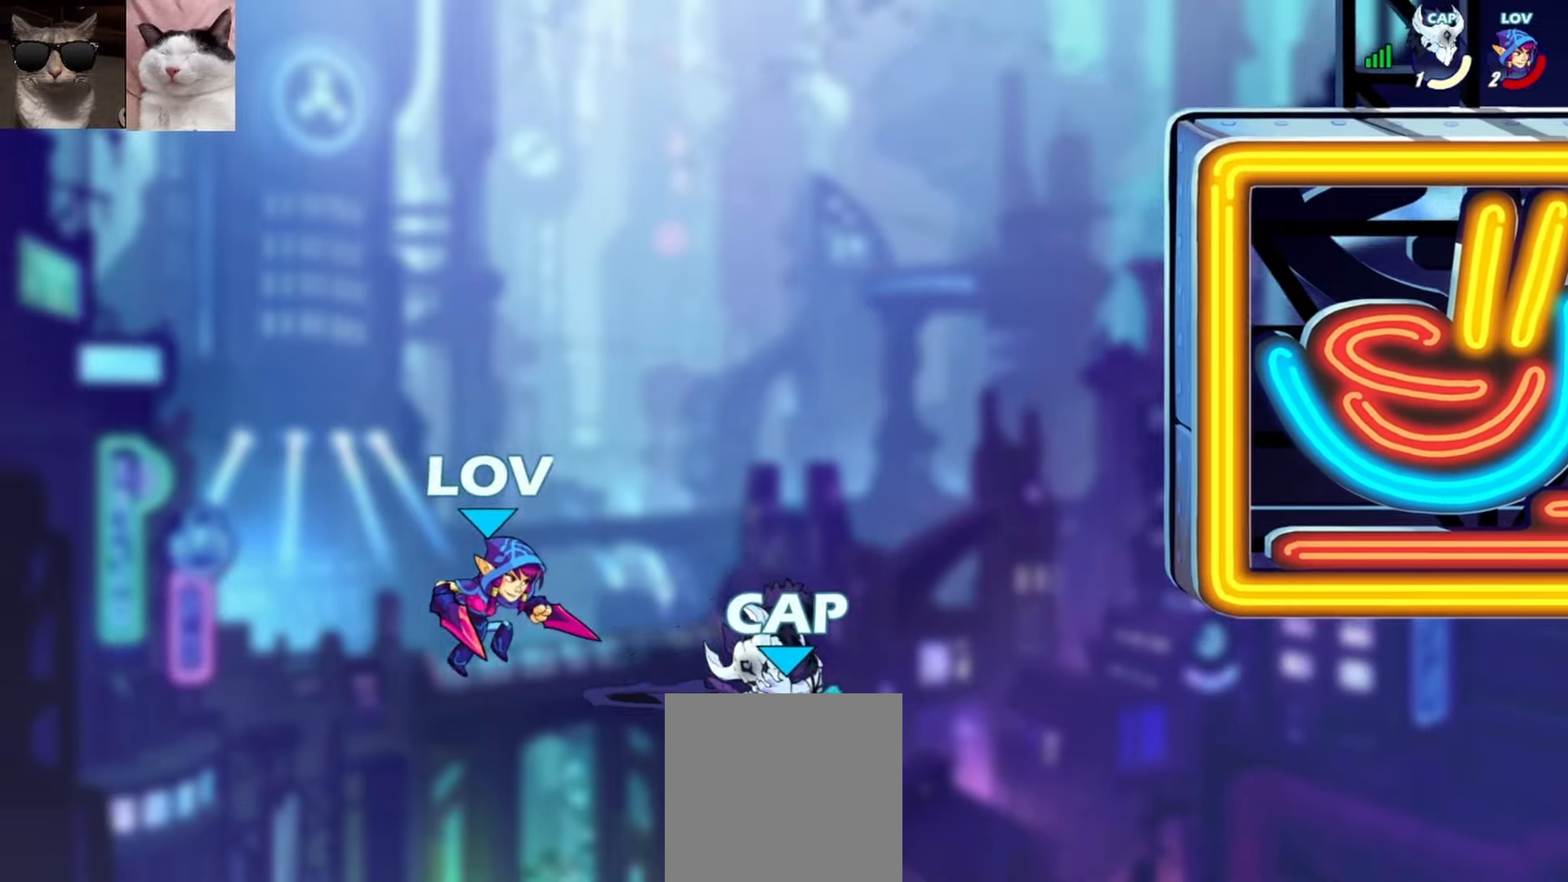
{"buttons": [], "left_stick": "up-right", "events": [[250, "A", "down"], [467, "A", "up"]]}
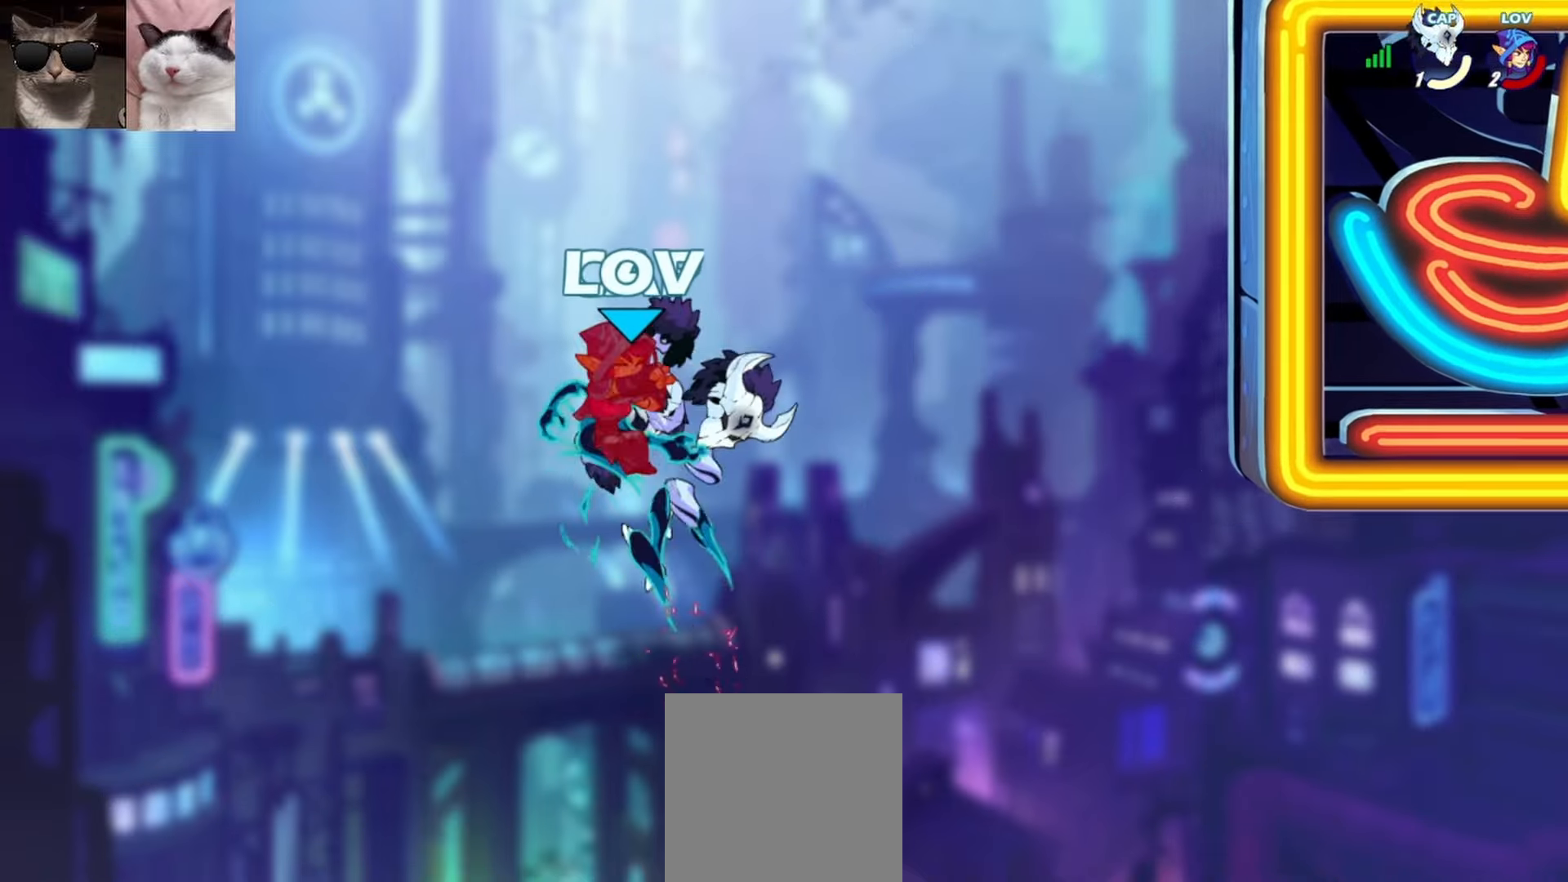
{"buttons": [], "left_stick": "up-right", "events": []}
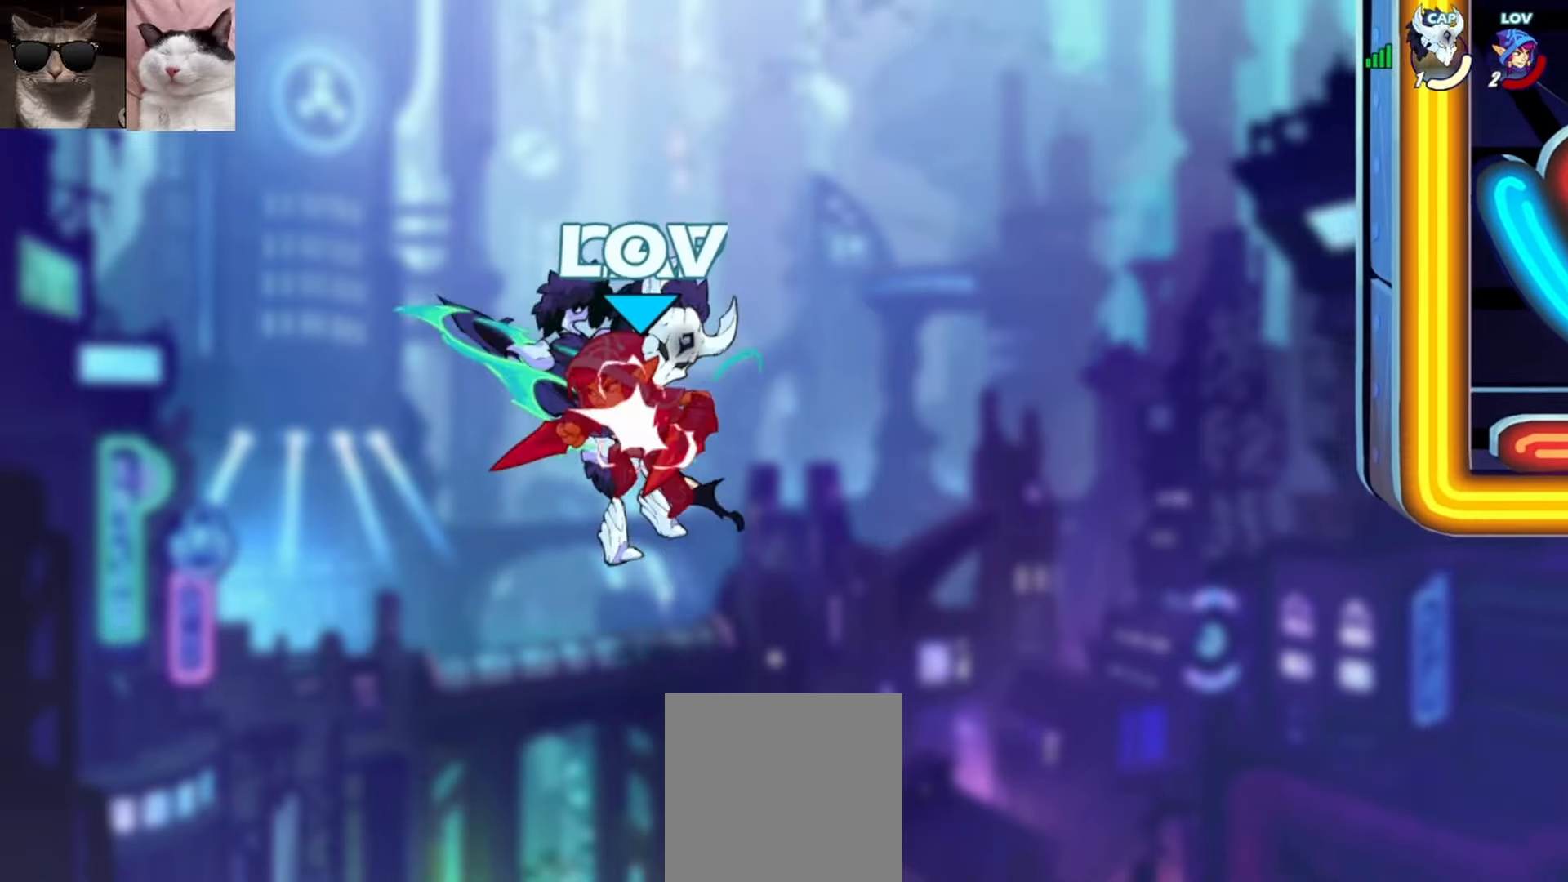
{"buttons": [], "left_stick": "center", "events": [[467, "left_stick", "center"]]}
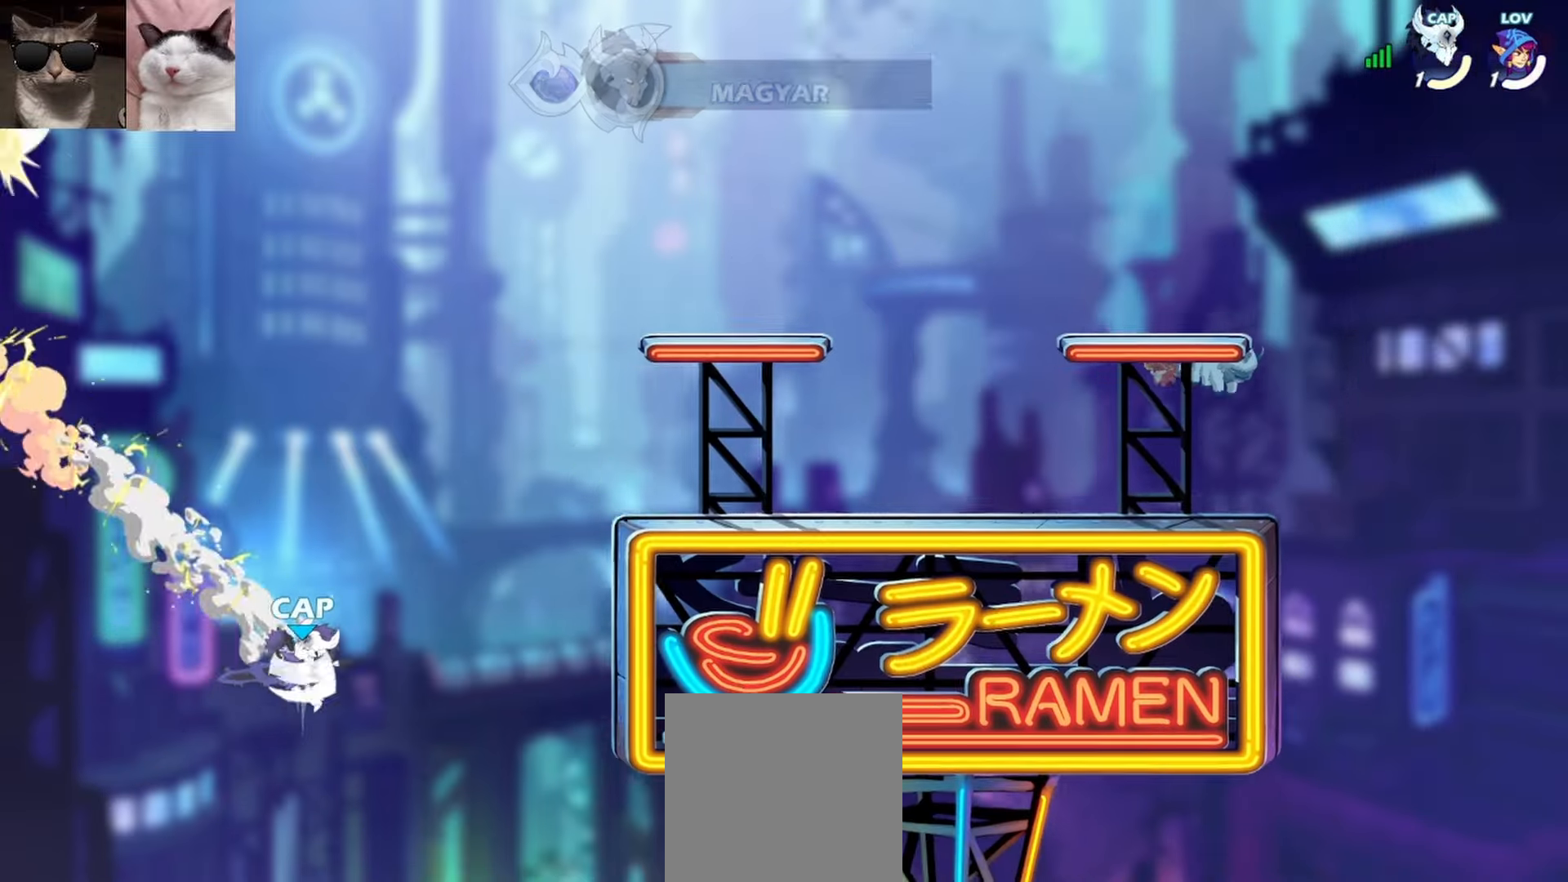
{"buttons": [], "left_stick": "center", "events": []}
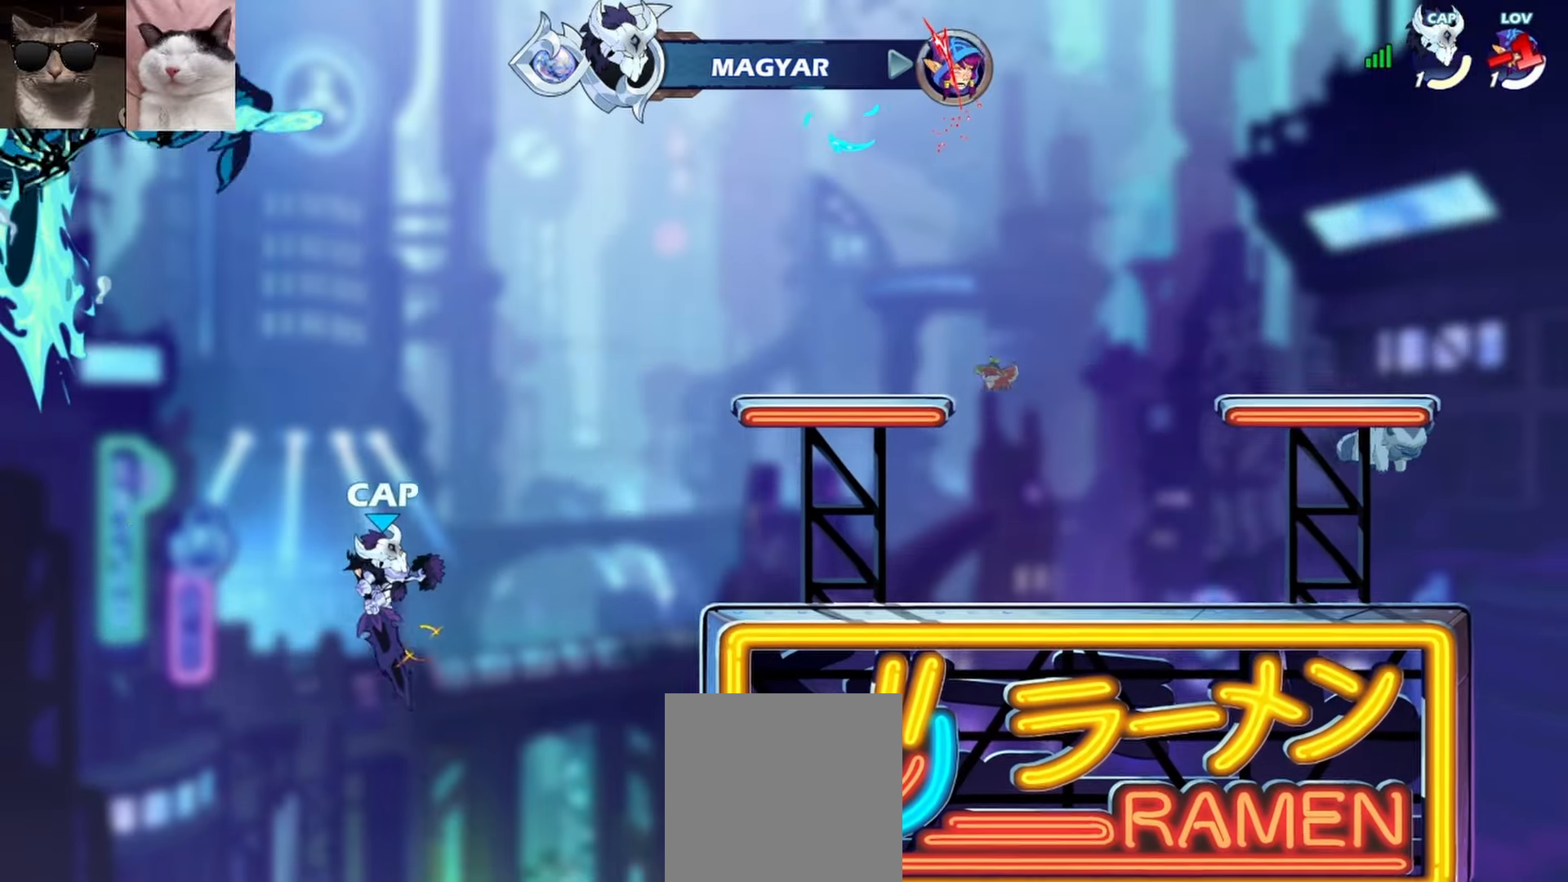
{"buttons": [], "left_stick": "center", "events": []}
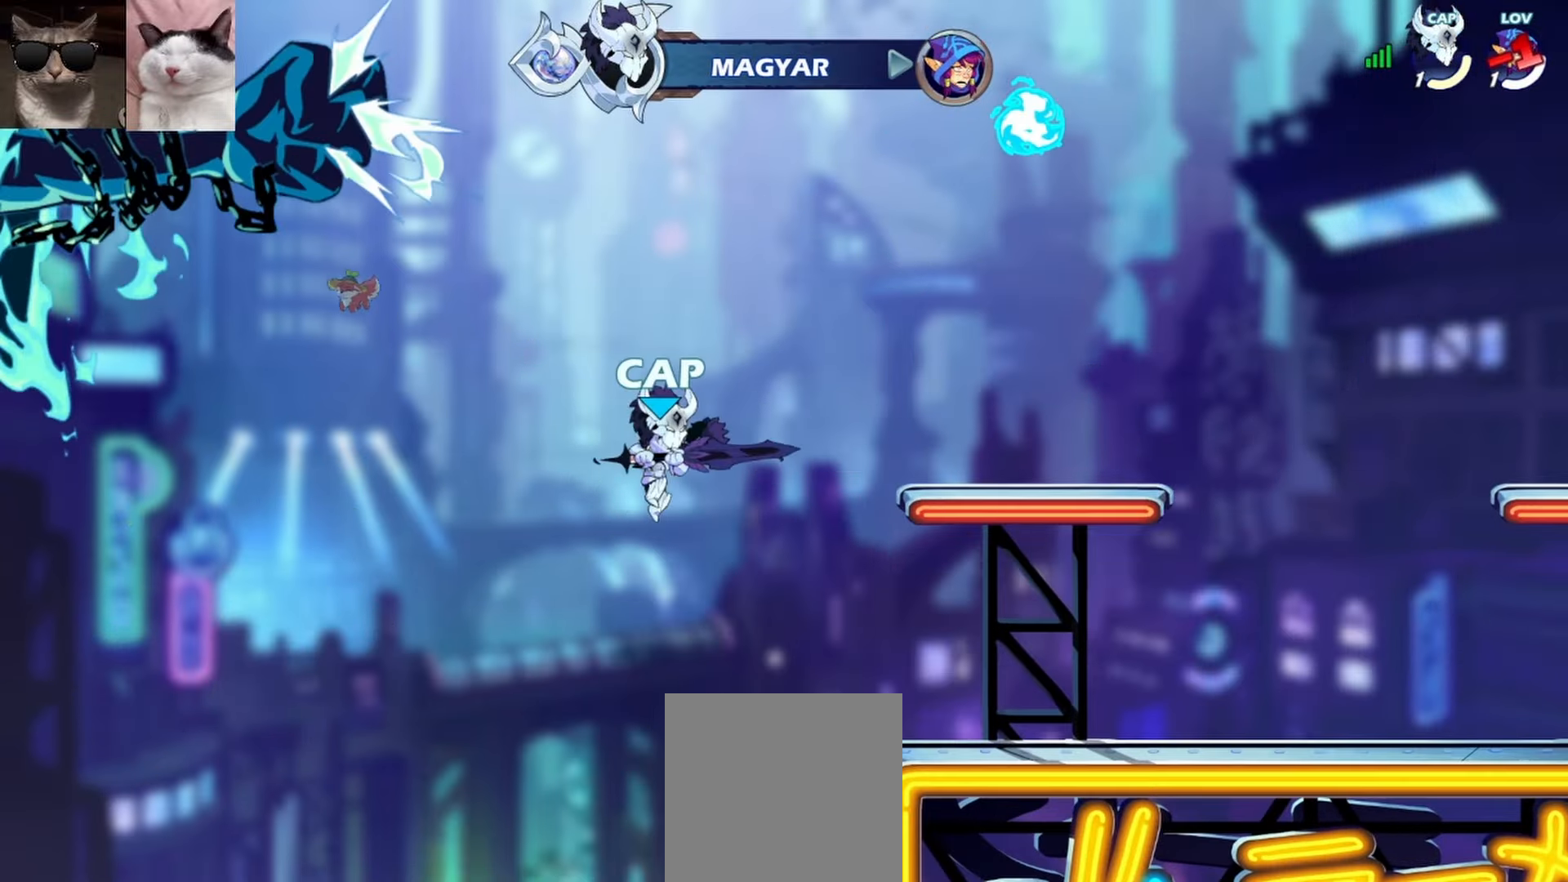
{"buttons": ["SELECT"], "left_stick": "center", "events": [[83, "SELECT", "down"], [233, "SELECT", "up"], [300, "SELECT", "down"], [400, "SELECT", "up"], [483, "SELECT", "down"]]}
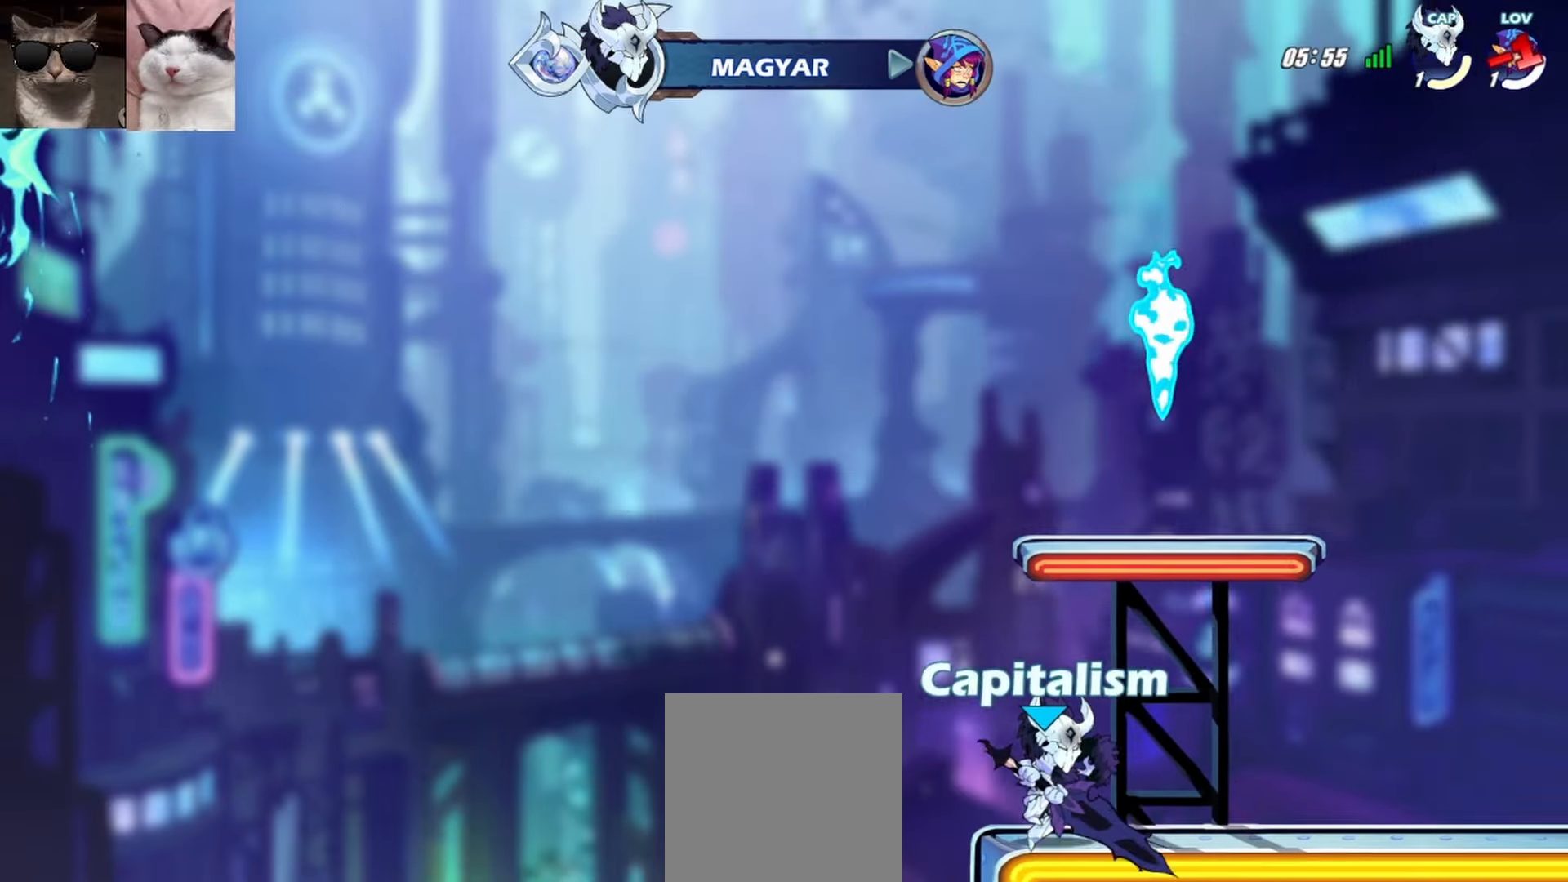
{"buttons": ["SELECT"], "left_stick": "center", "events": [[83, "SELECT", "up"], [150, "SELECT", "down"], [250, "SELECT", "up"], [300, "SELECT", "down"], [417, "SELECT", "up"], [500, "SELECT", "down"]]}